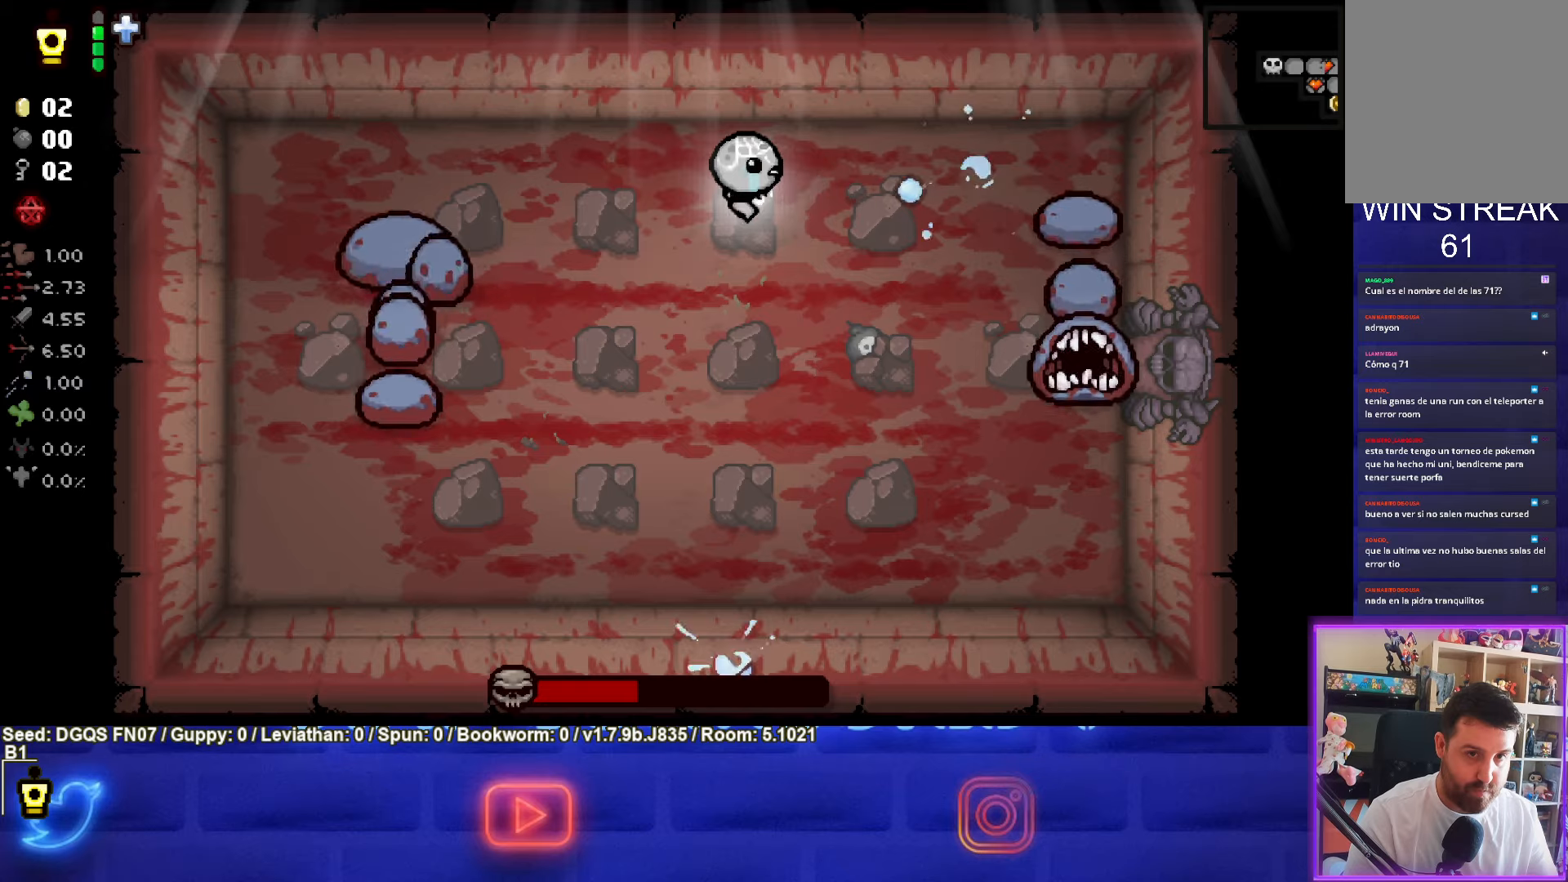
Gameplay with a controller (PlayStation layout); each line is a JSON object with the inputs held at the frame after it. "events" lists button and stick changes between this image and that frame as [ms after this image, input, new state], when the widget could be followed in between. Not read: L1 right_stick.
{"buttons": ["SQUARE"], "left_stick": "center", "events": [[200, "CIRCLE", "up"], [367, "SQUARE", "down"]]}
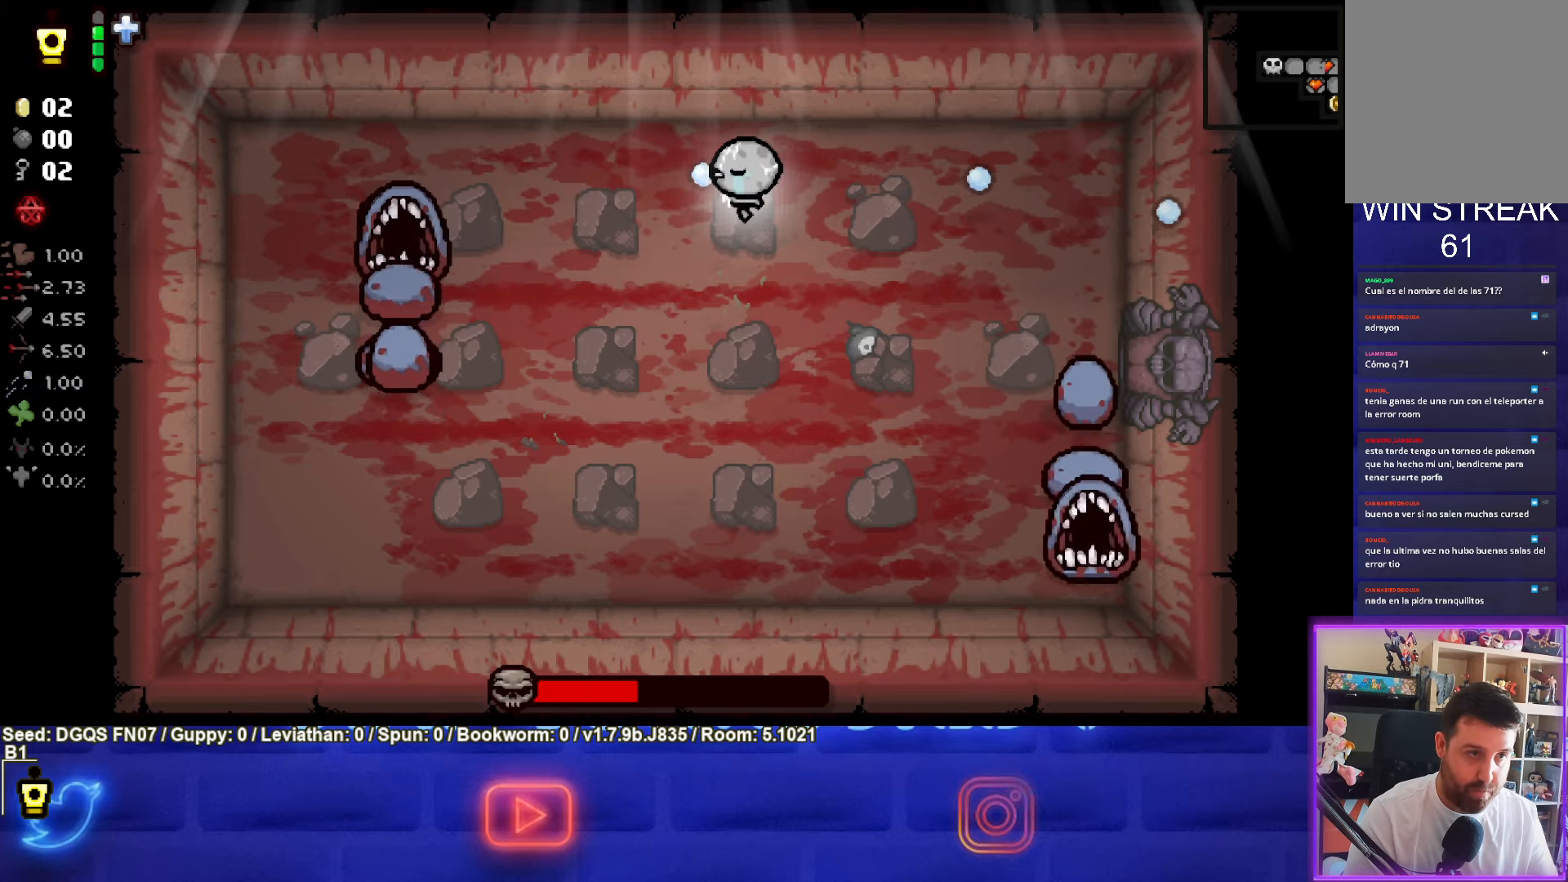
{"buttons": ["SQUARE"], "left_stick": "center", "events": []}
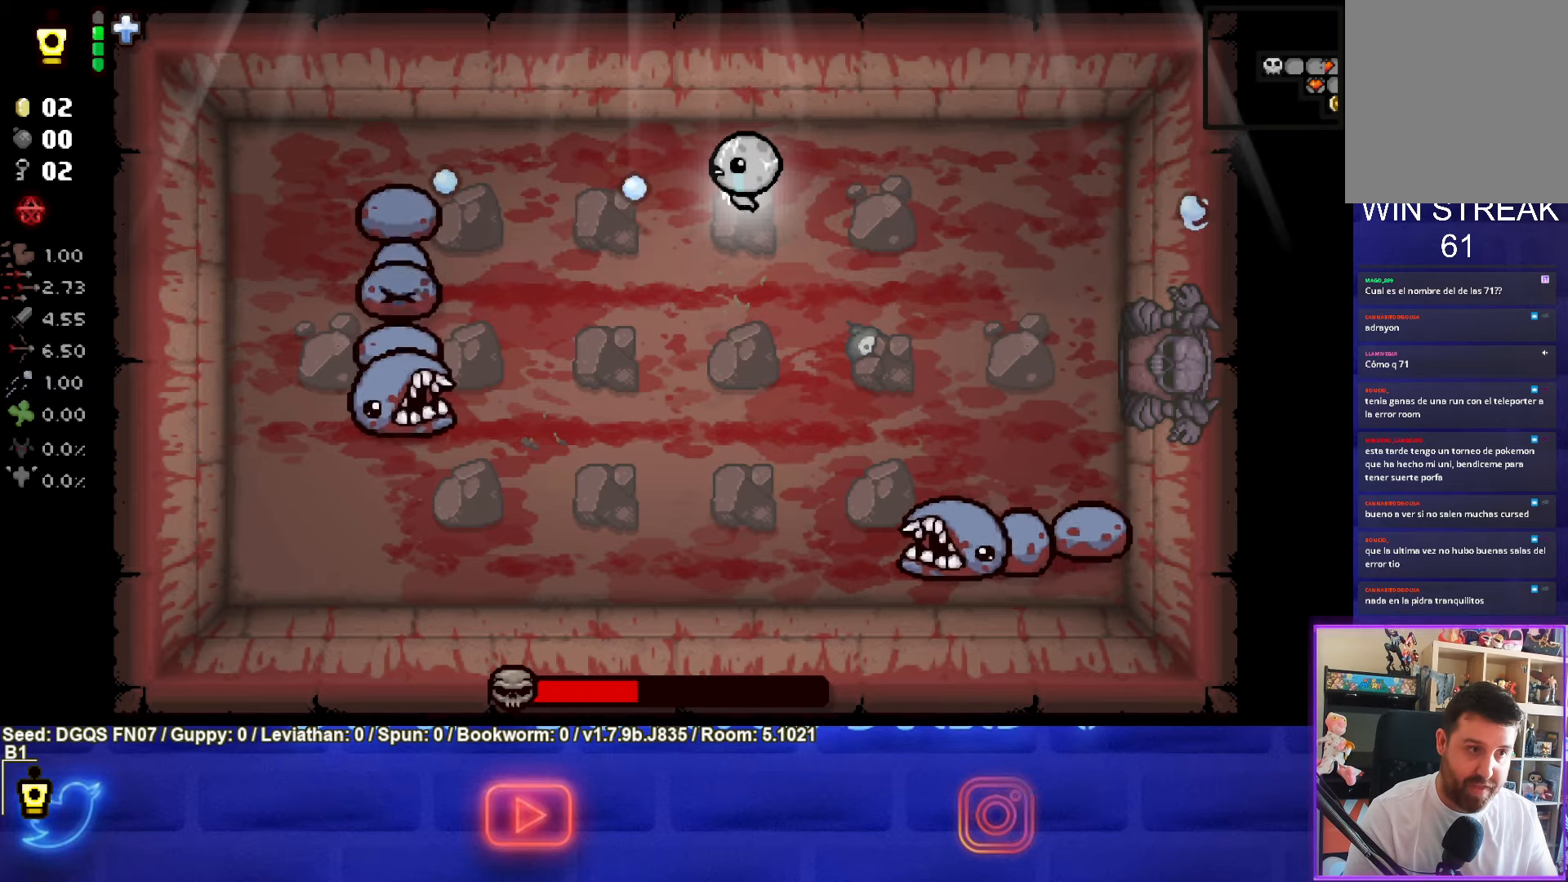
{"buttons": ["CROSS"], "left_stick": "center", "events": [[250, "SQUARE", "up"], [333, "CROSS", "down"]]}
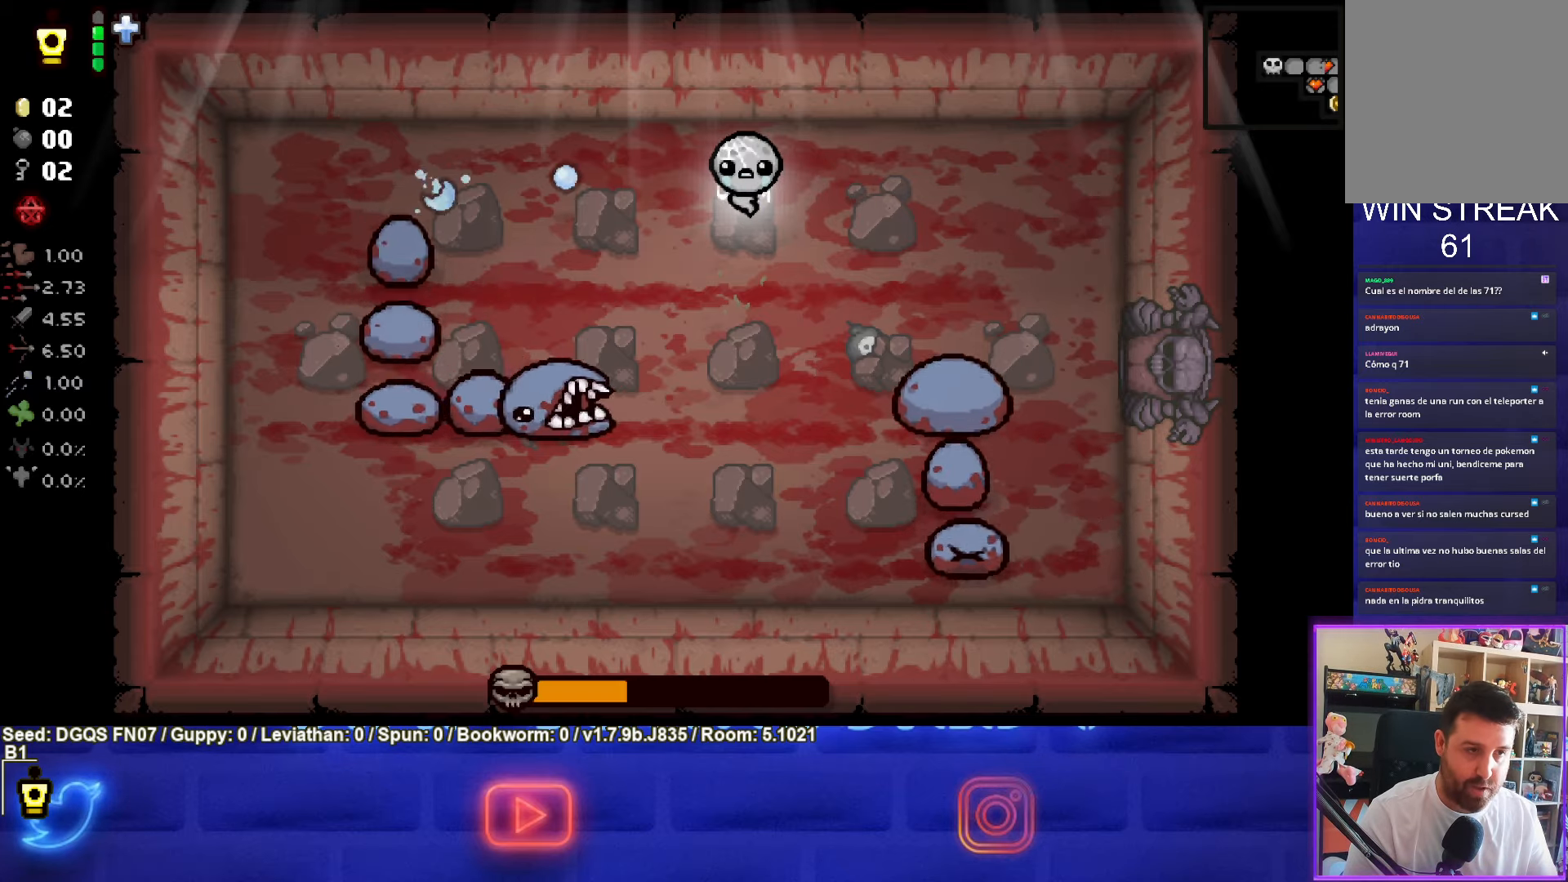
{"buttons": ["CROSS"], "left_stick": "center", "events": []}
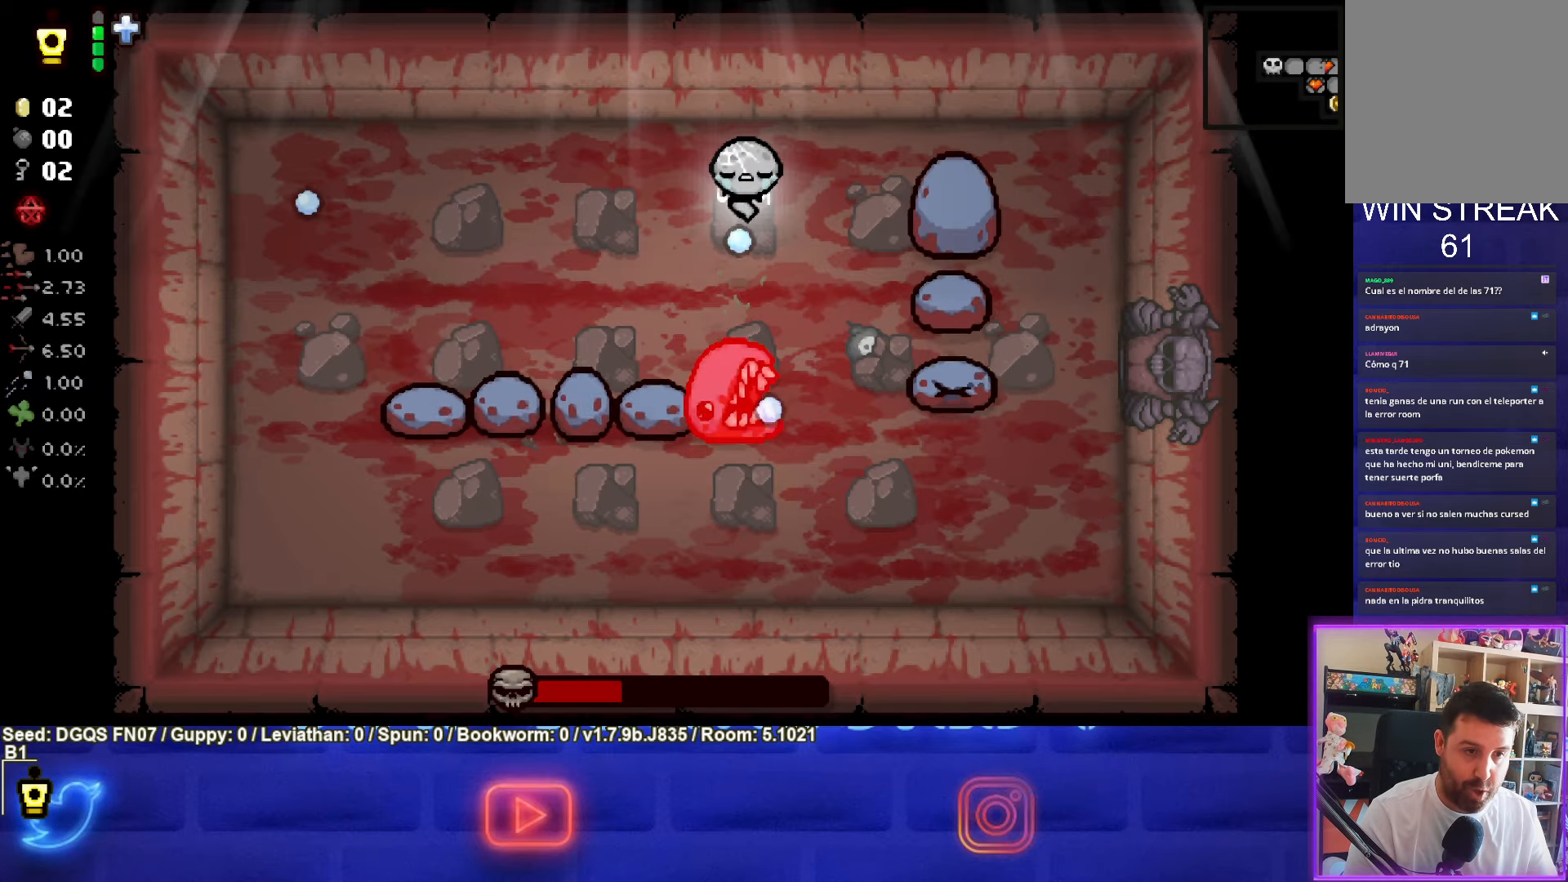
{"buttons": ["CROSS"], "left_stick": "center", "events": []}
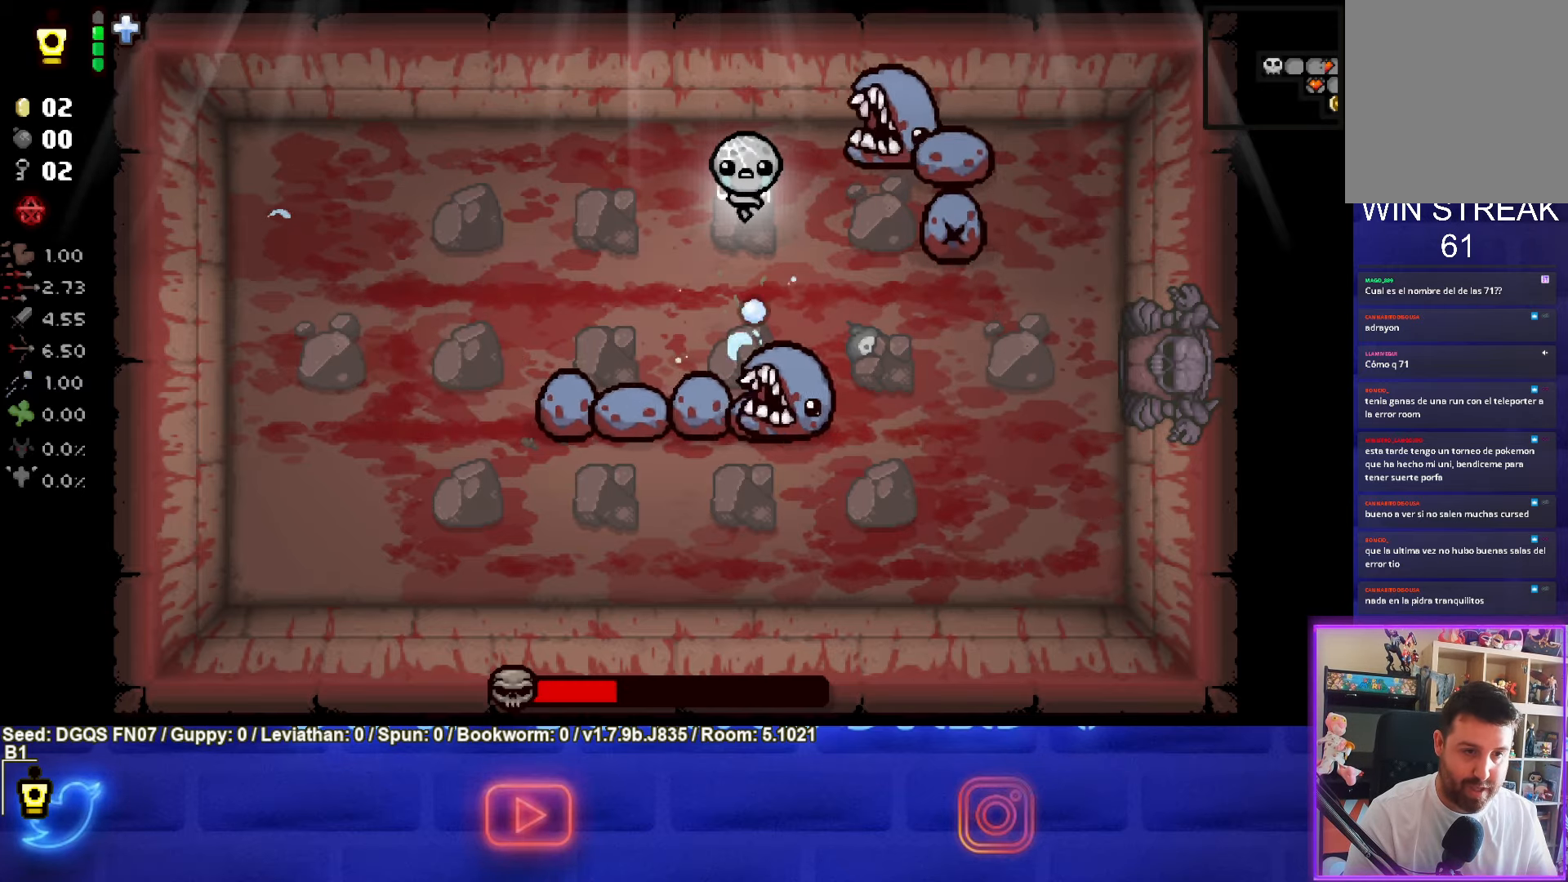
{"buttons": ["CROSS"], "left_stick": "center", "events": []}
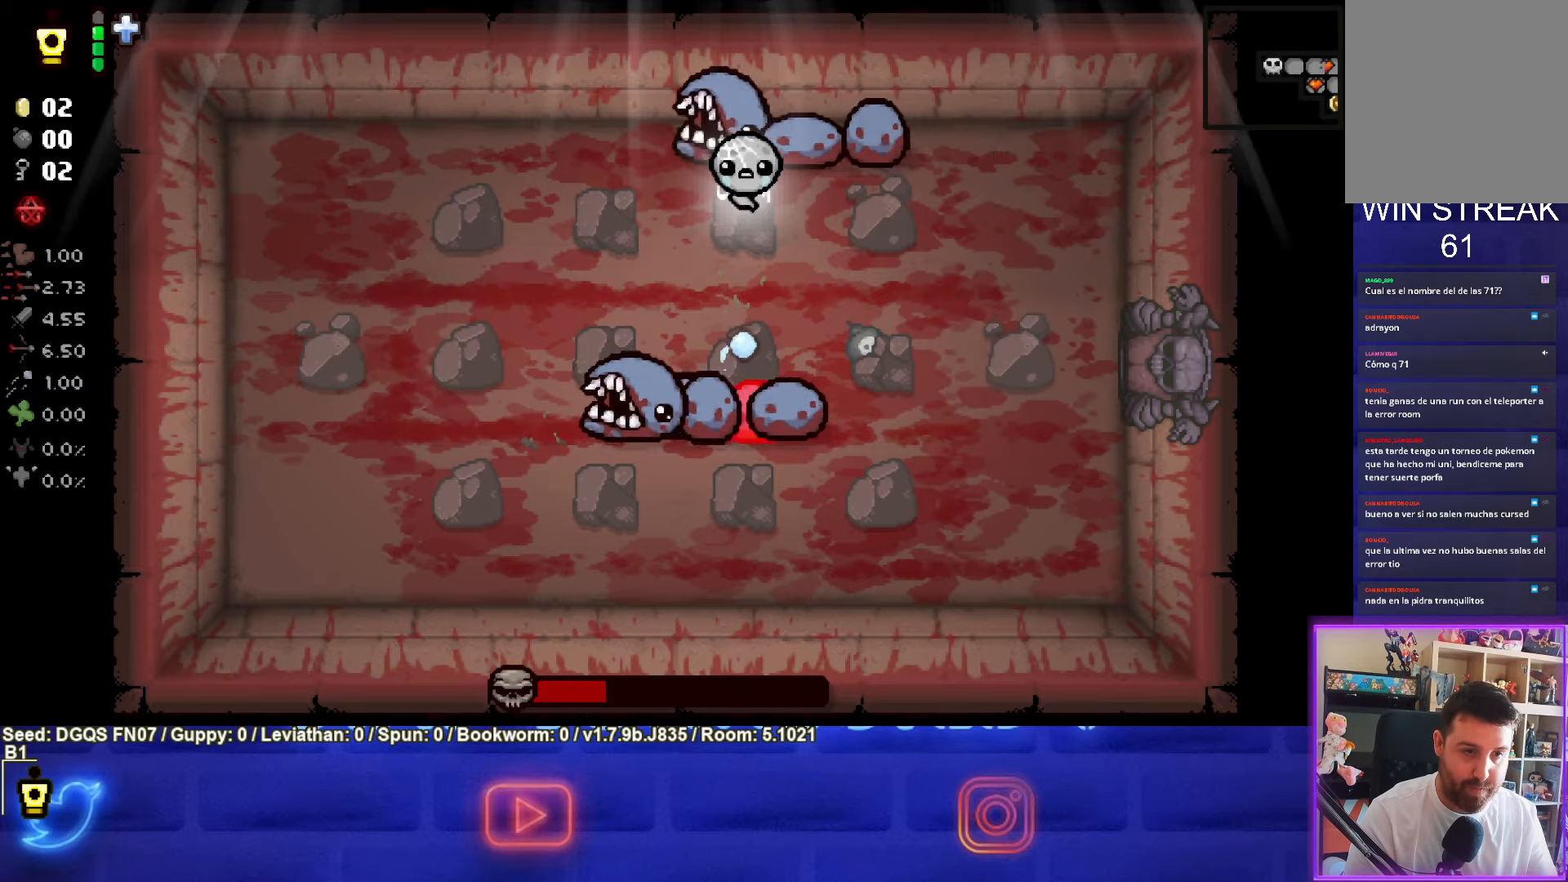
{"buttons": ["CROSS"], "left_stick": "center", "events": []}
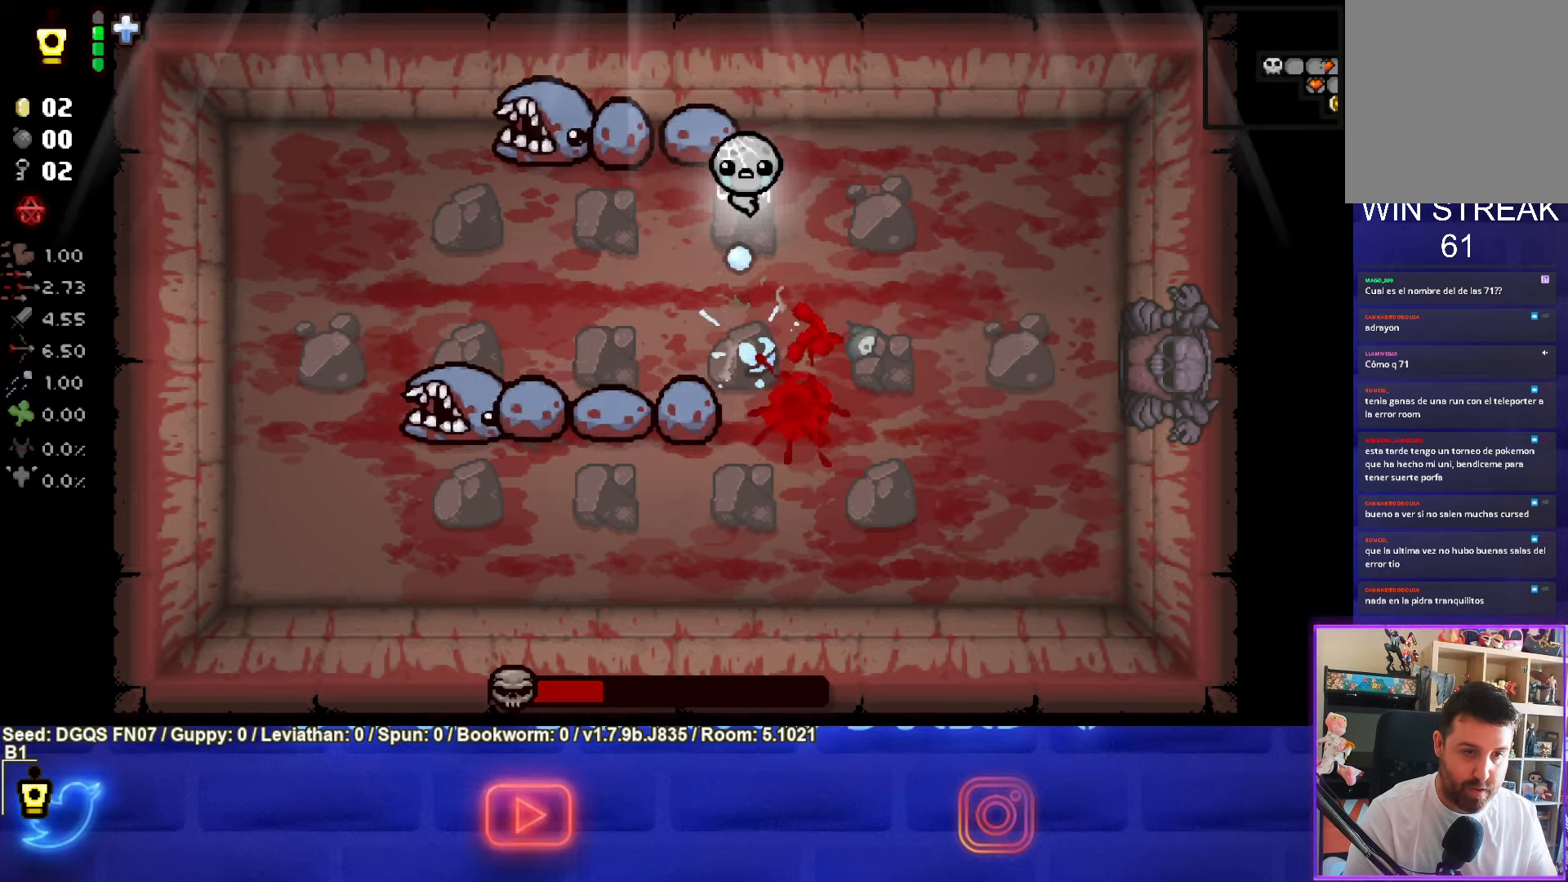
{"buttons": ["SQUARE"], "left_stick": "center", "events": [[283, "CROSS", "up"], [367, "SQUARE", "down"]]}
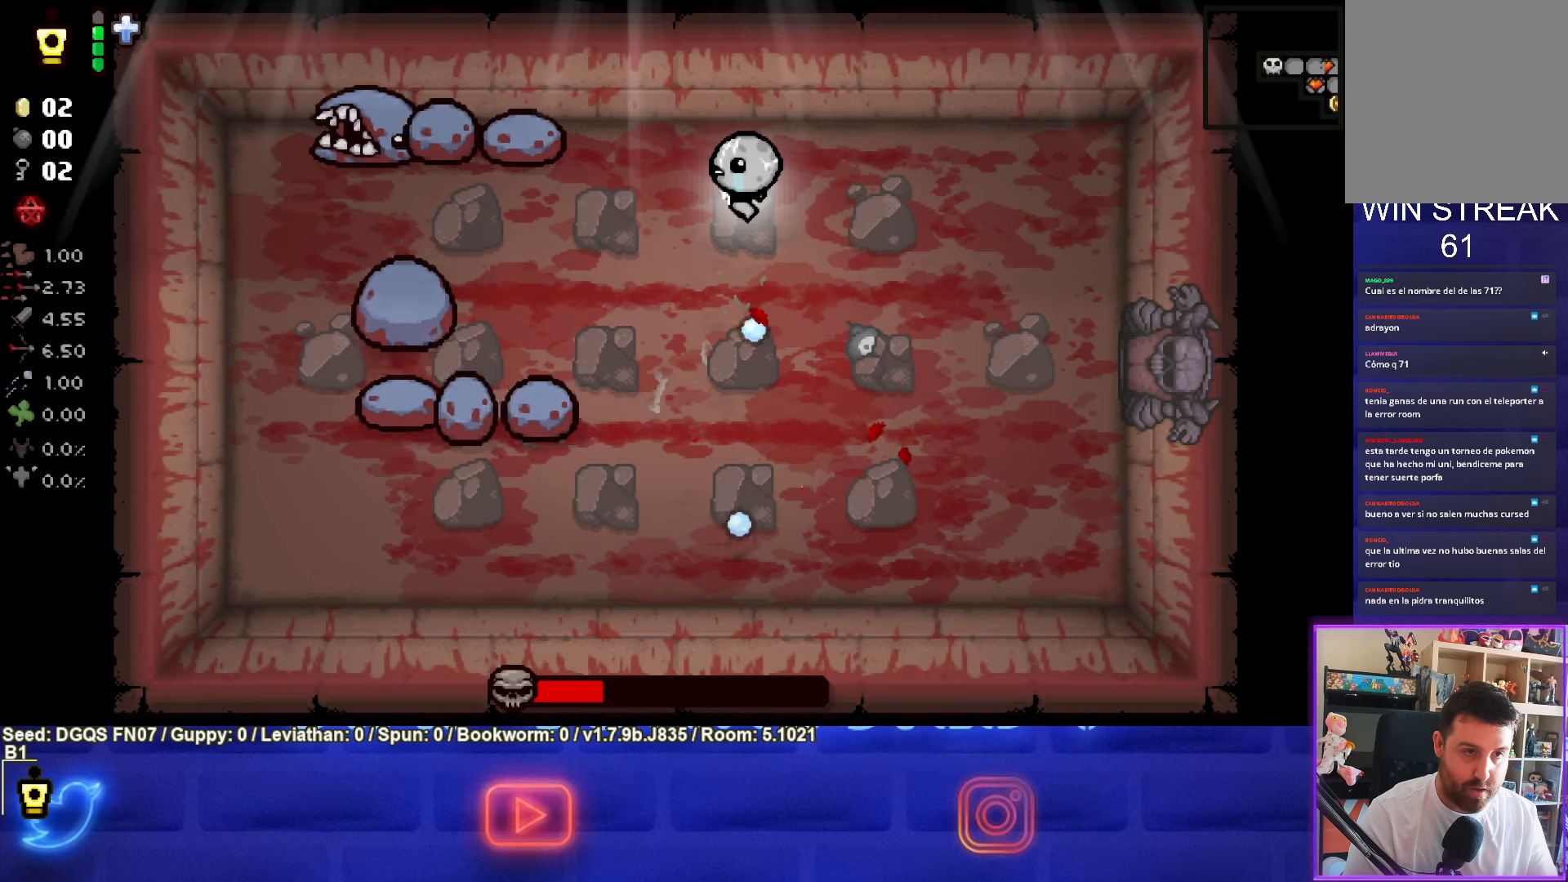
{"buttons": ["SQUARE"], "left_stick": "center", "events": []}
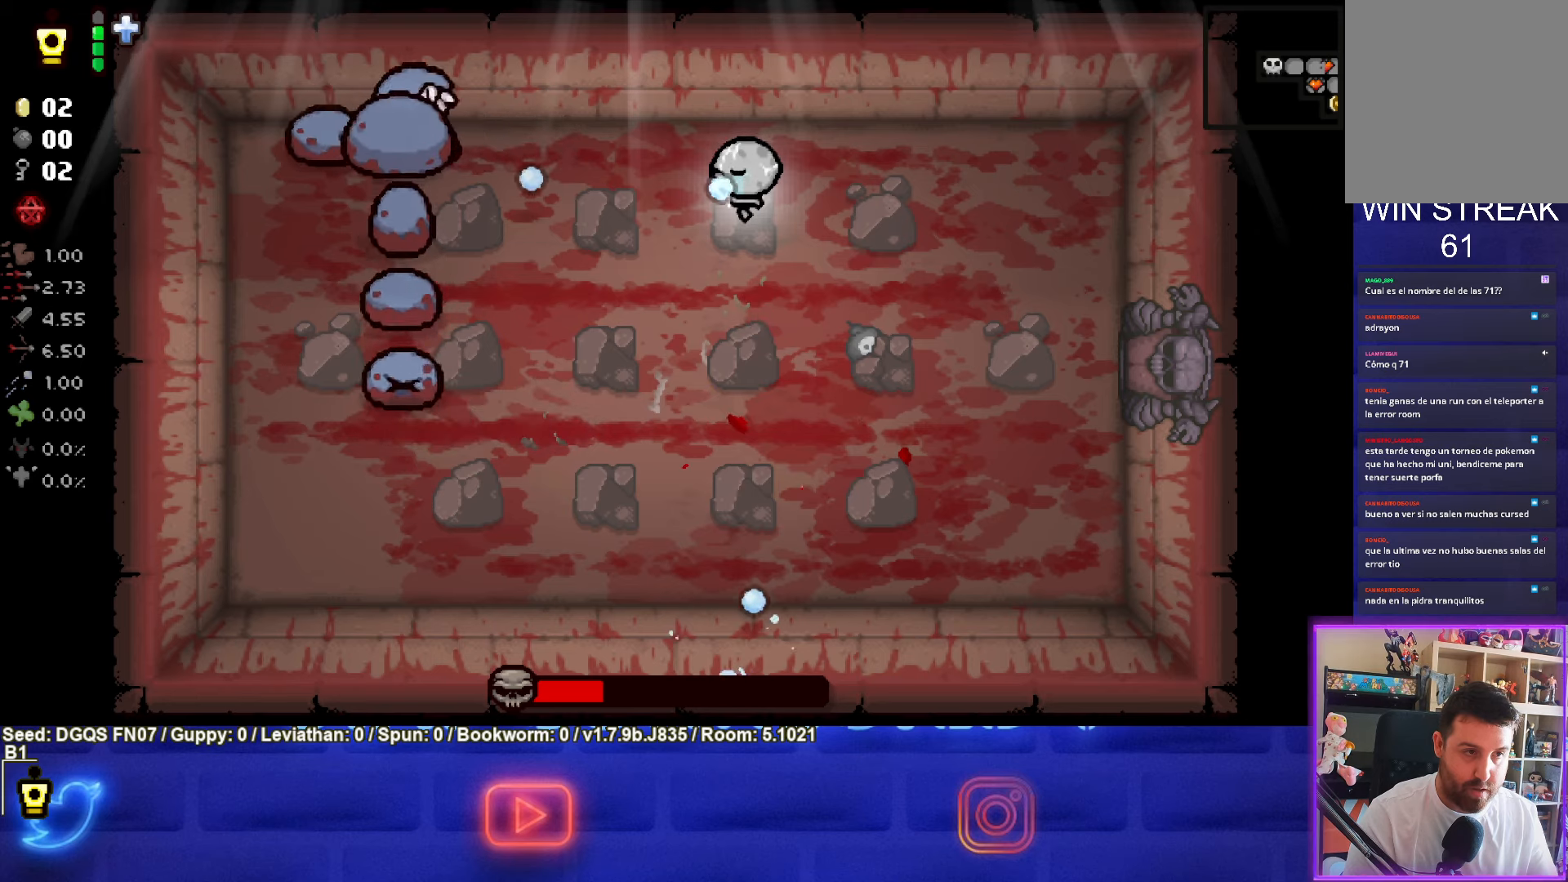
{"buttons": ["SQUARE"], "left_stick": "center", "events": []}
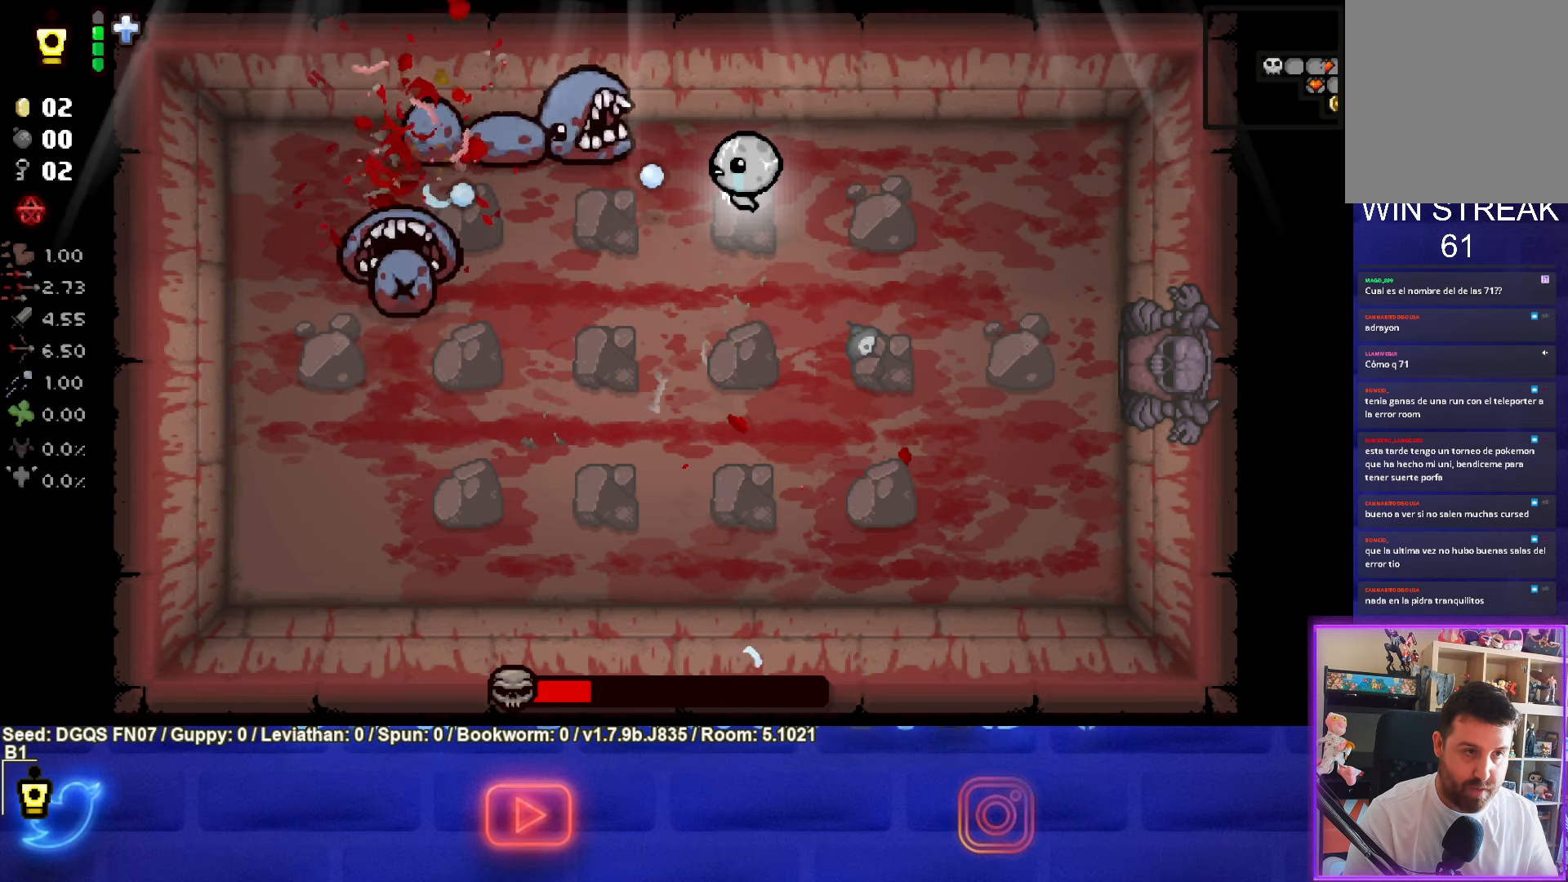
{"buttons": ["TRIANGLE"], "left_stick": "center", "events": [[317, "SQUARE", "up"], [384, "TRIANGLE", "down"]]}
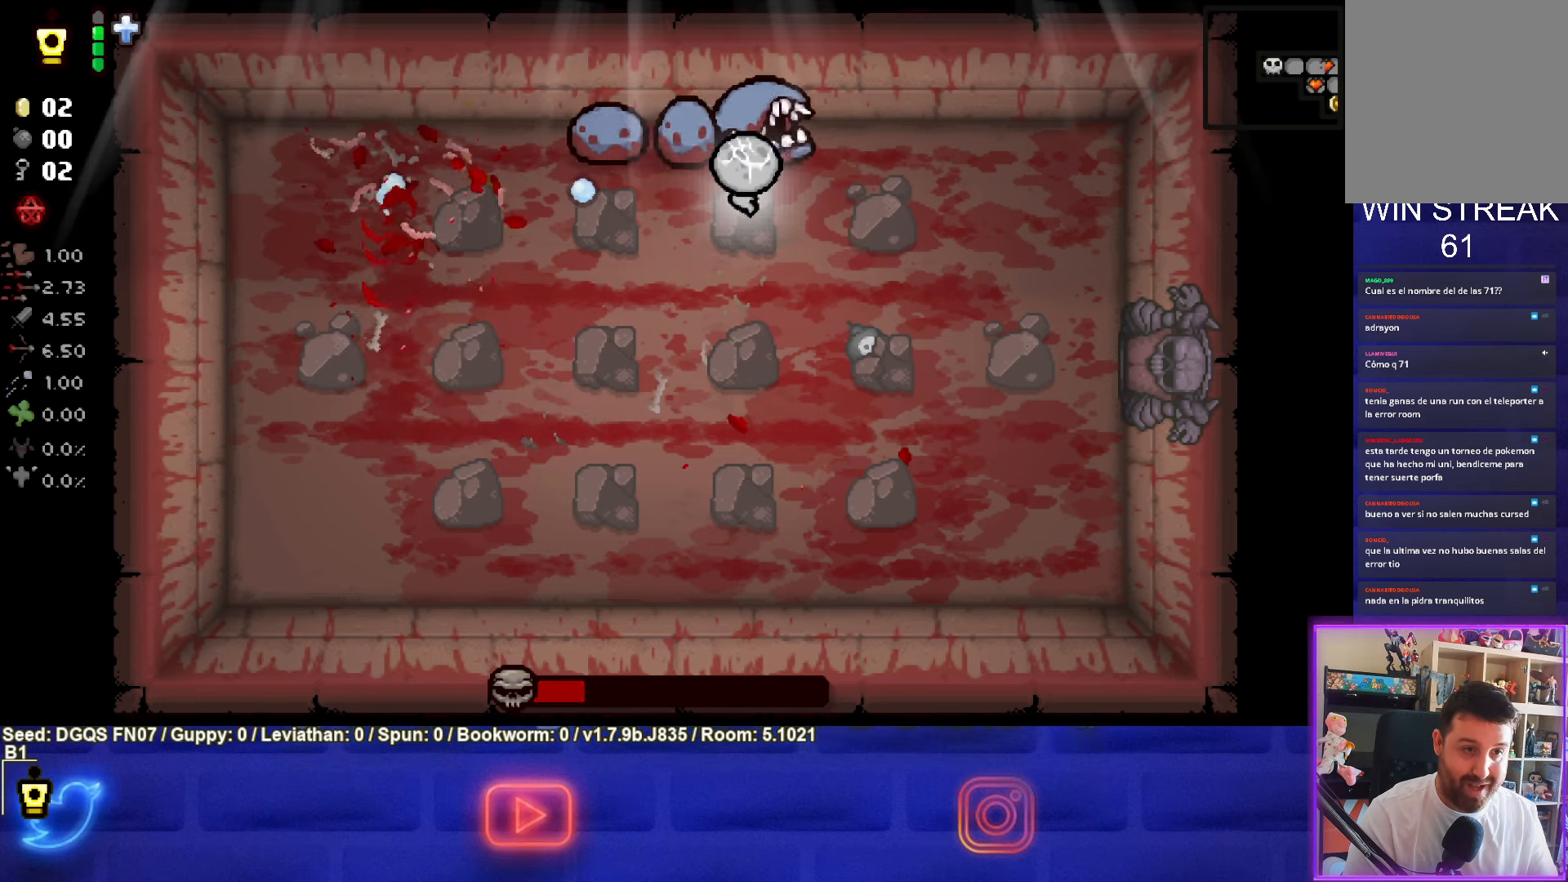
{"buttons": ["TRIANGLE"], "left_stick": "center", "events": []}
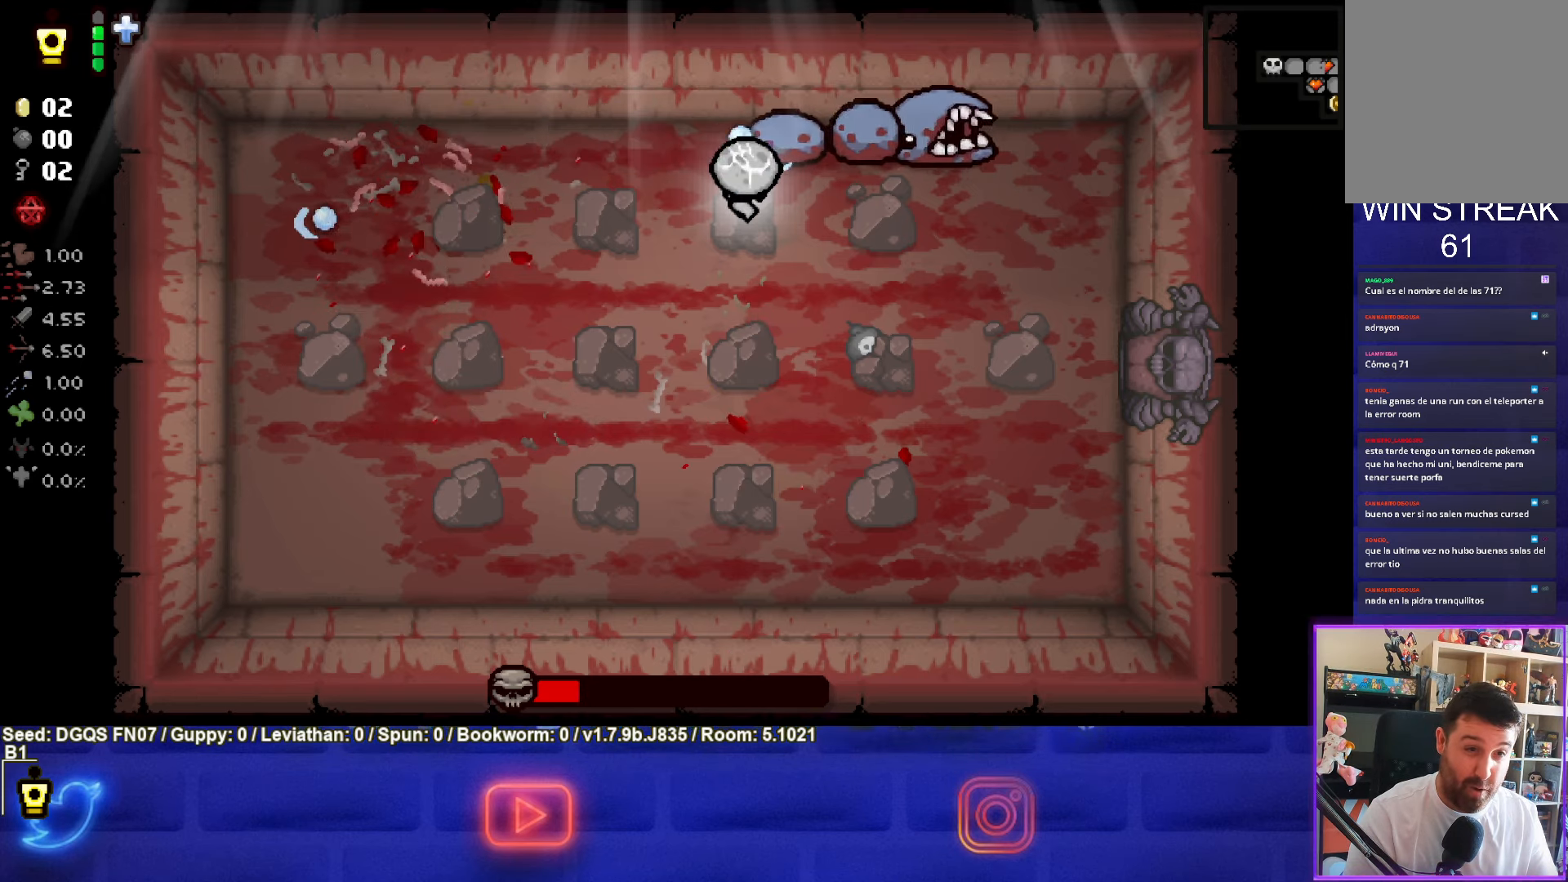
{"buttons": ["CIRCLE"], "left_stick": "center", "events": [[150, "TRIANGLE", "up"], [234, "CIRCLE", "down"]]}
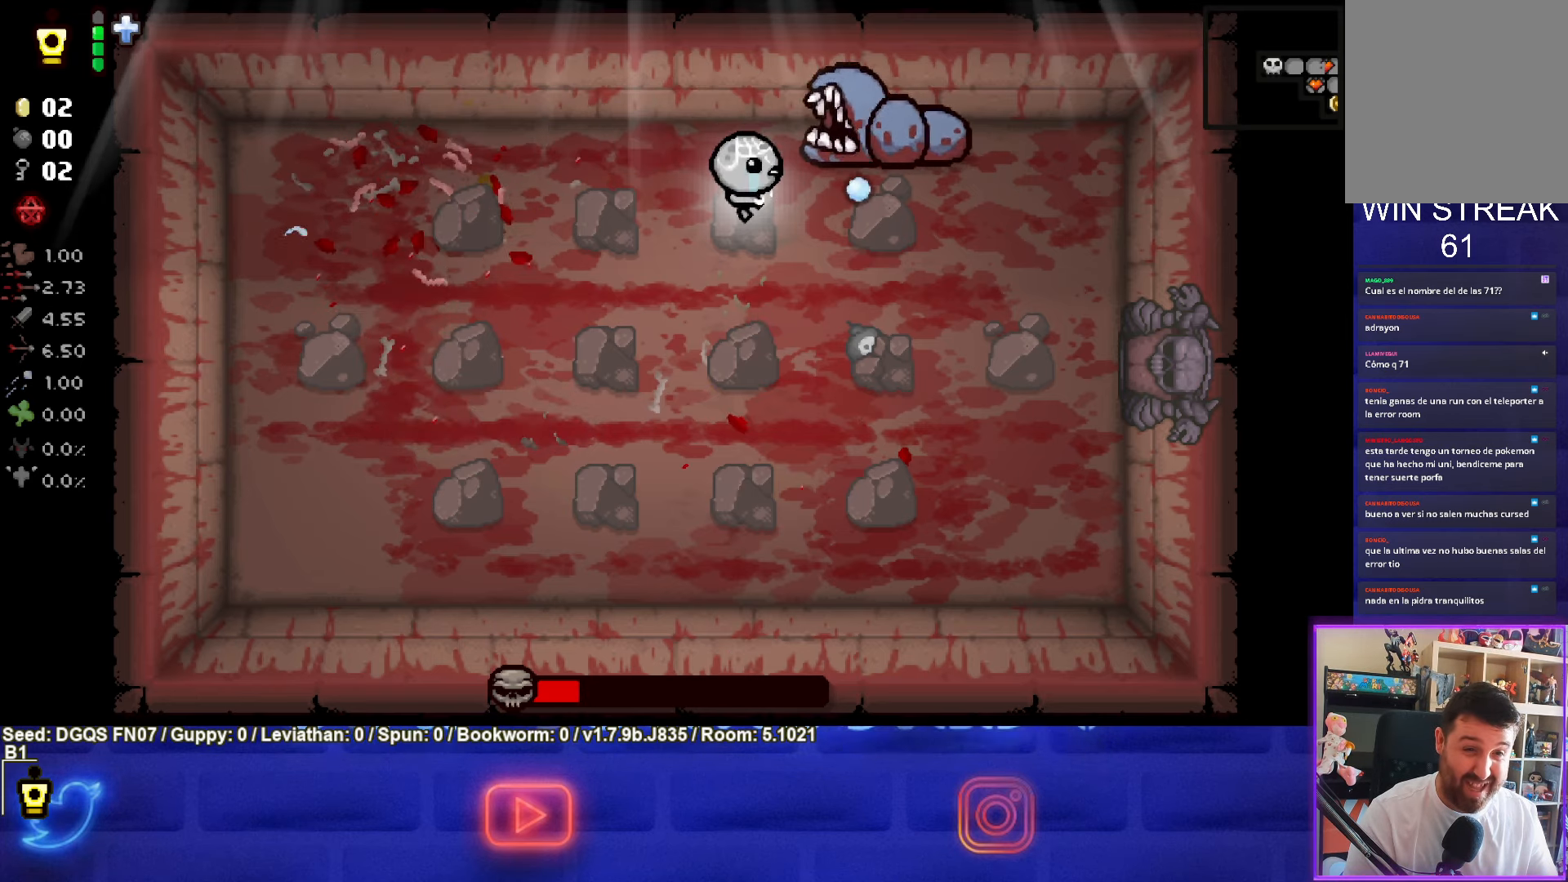
{"buttons": ["TRIANGLE"], "left_stick": "center", "events": [[67, "CIRCLE", "up"], [167, "TRIANGLE", "down"]]}
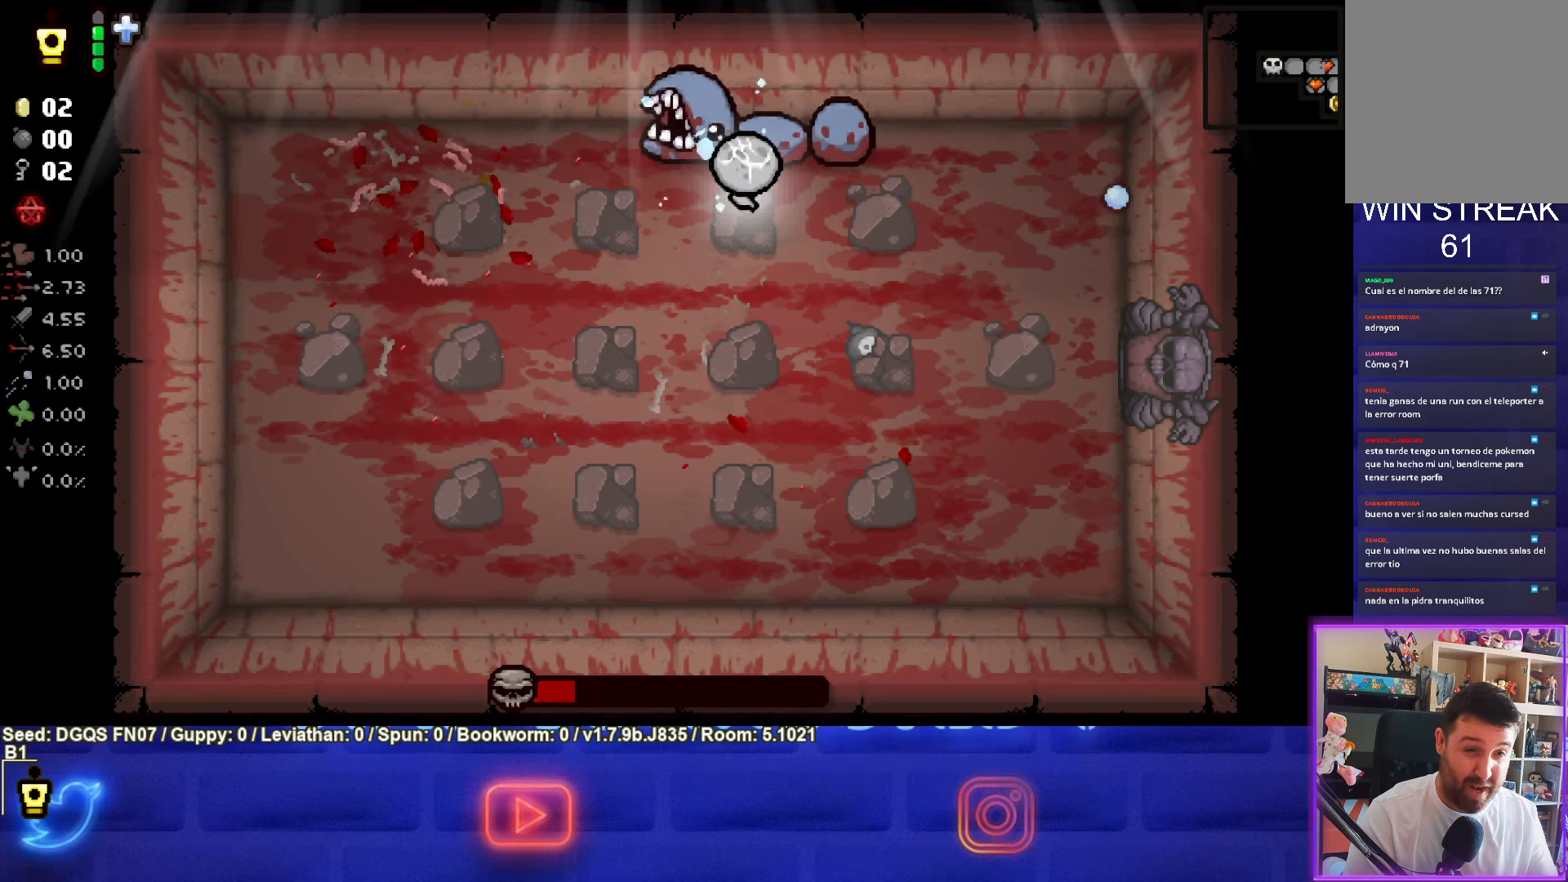
{"buttons": [], "left_stick": "center", "events": [[434, "TRIANGLE", "up"]]}
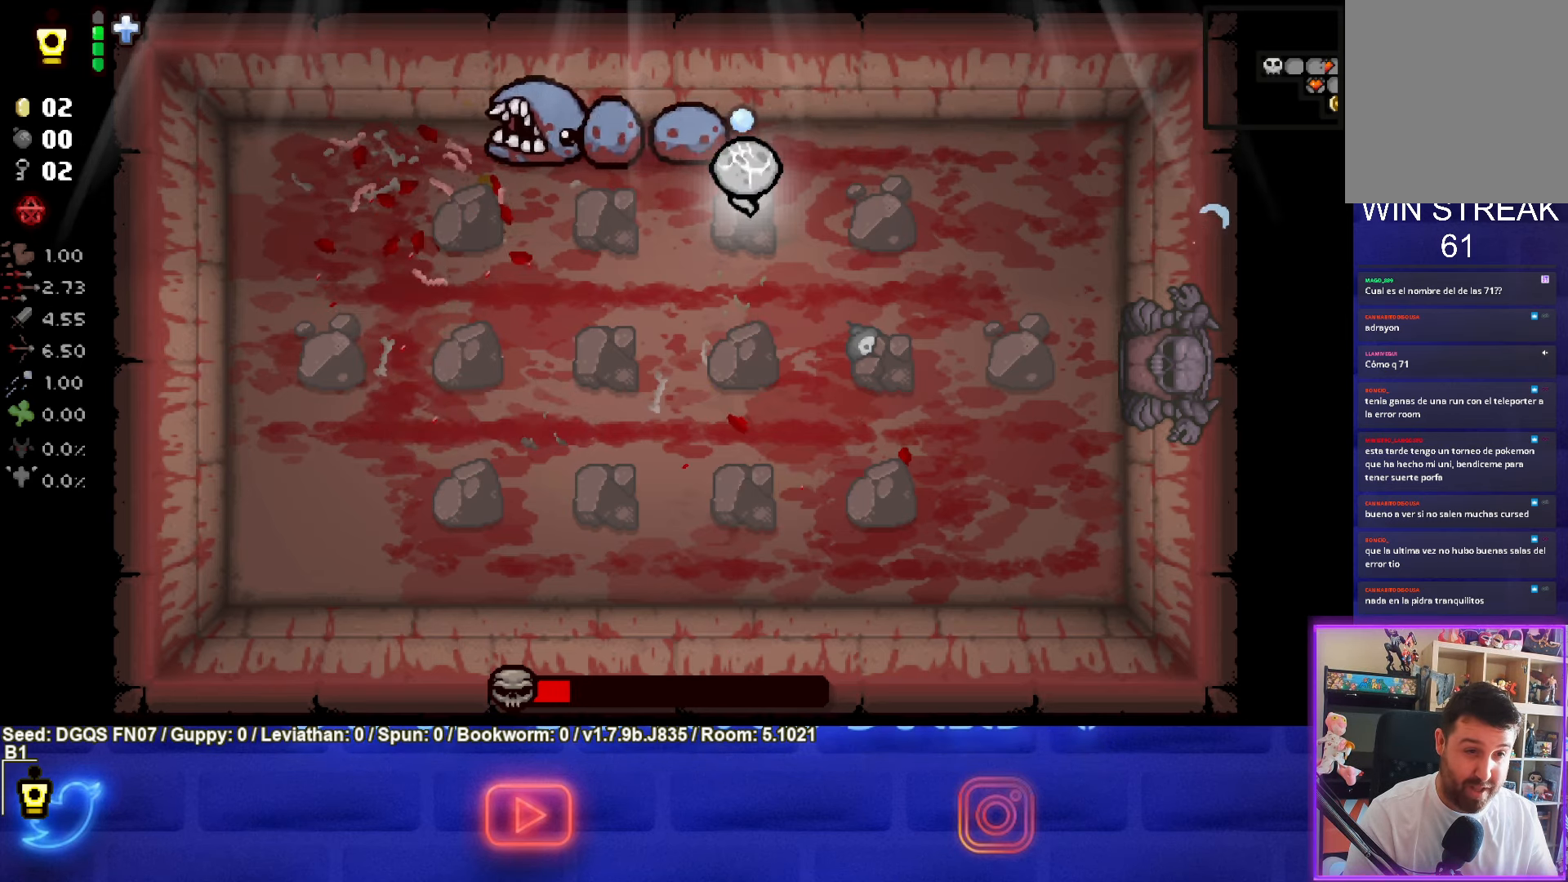
{"buttons": ["SQUARE"], "left_stick": "center", "events": [[34, "SQUARE", "down"], [334, "SQUARE", "up"], [484, "SQUARE", "down"]]}
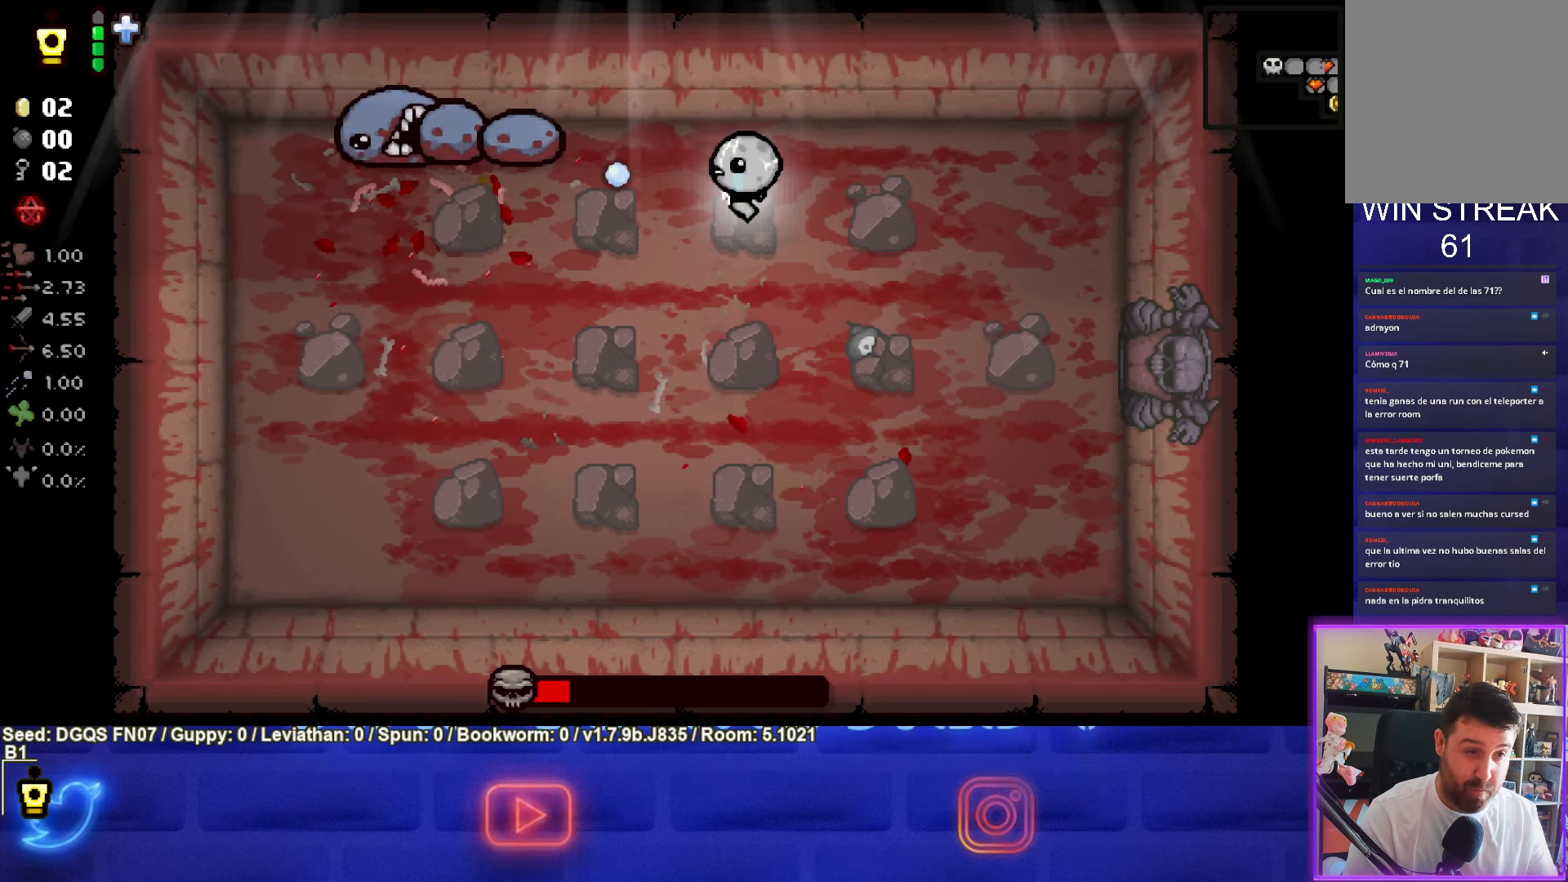
{"buttons": [], "left_stick": "center", "events": [[316, "SQUARE", "up"]]}
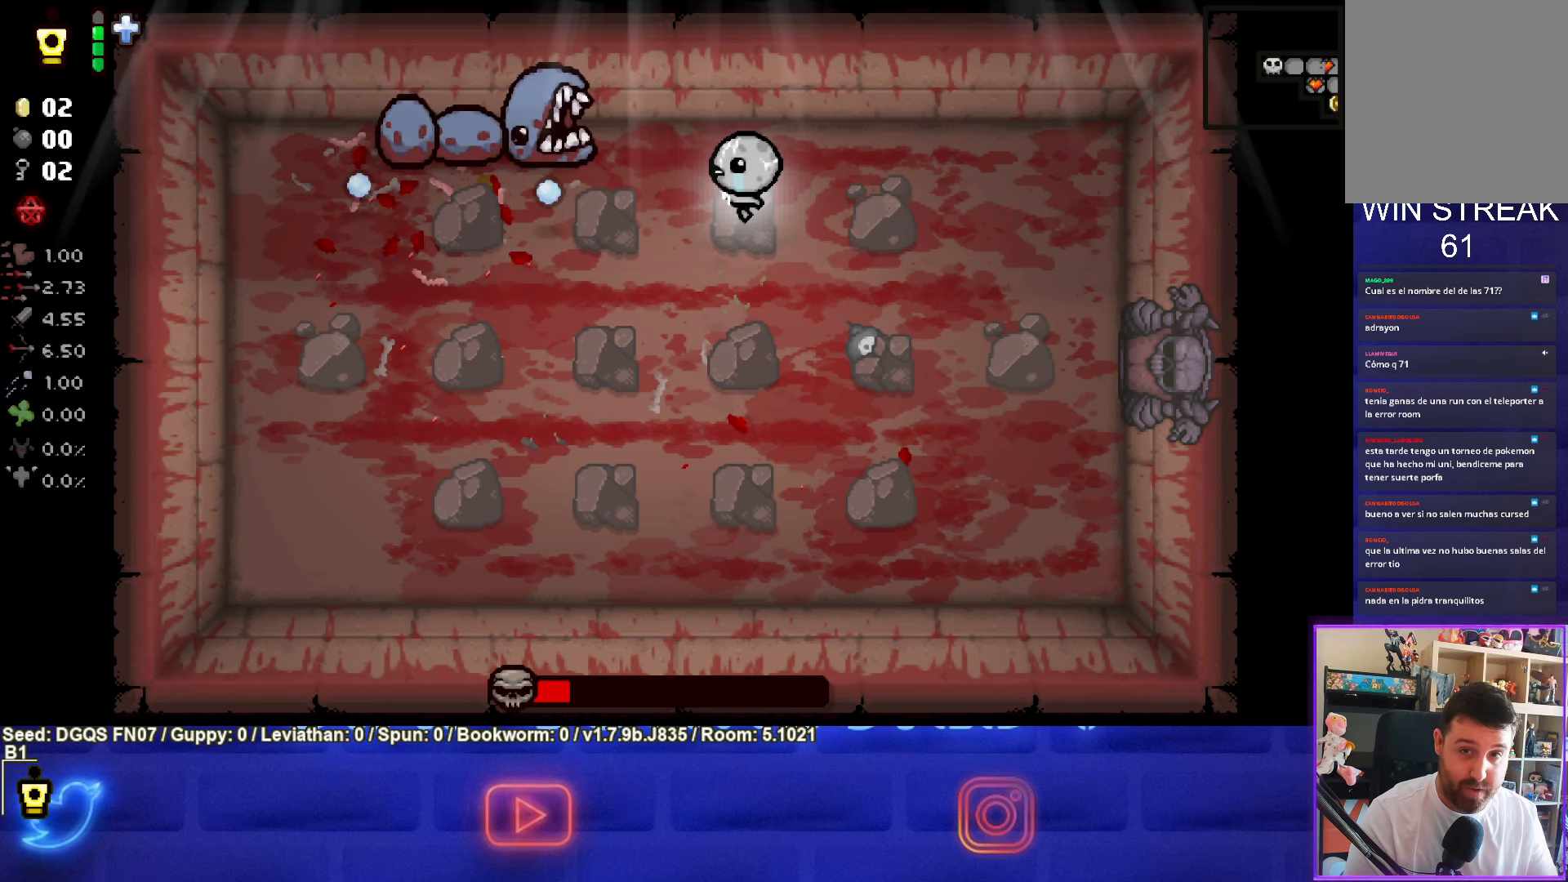
{"buttons": ["TRIANGLE"], "left_stick": "center", "events": [[150, "TRIANGLE", "down"]]}
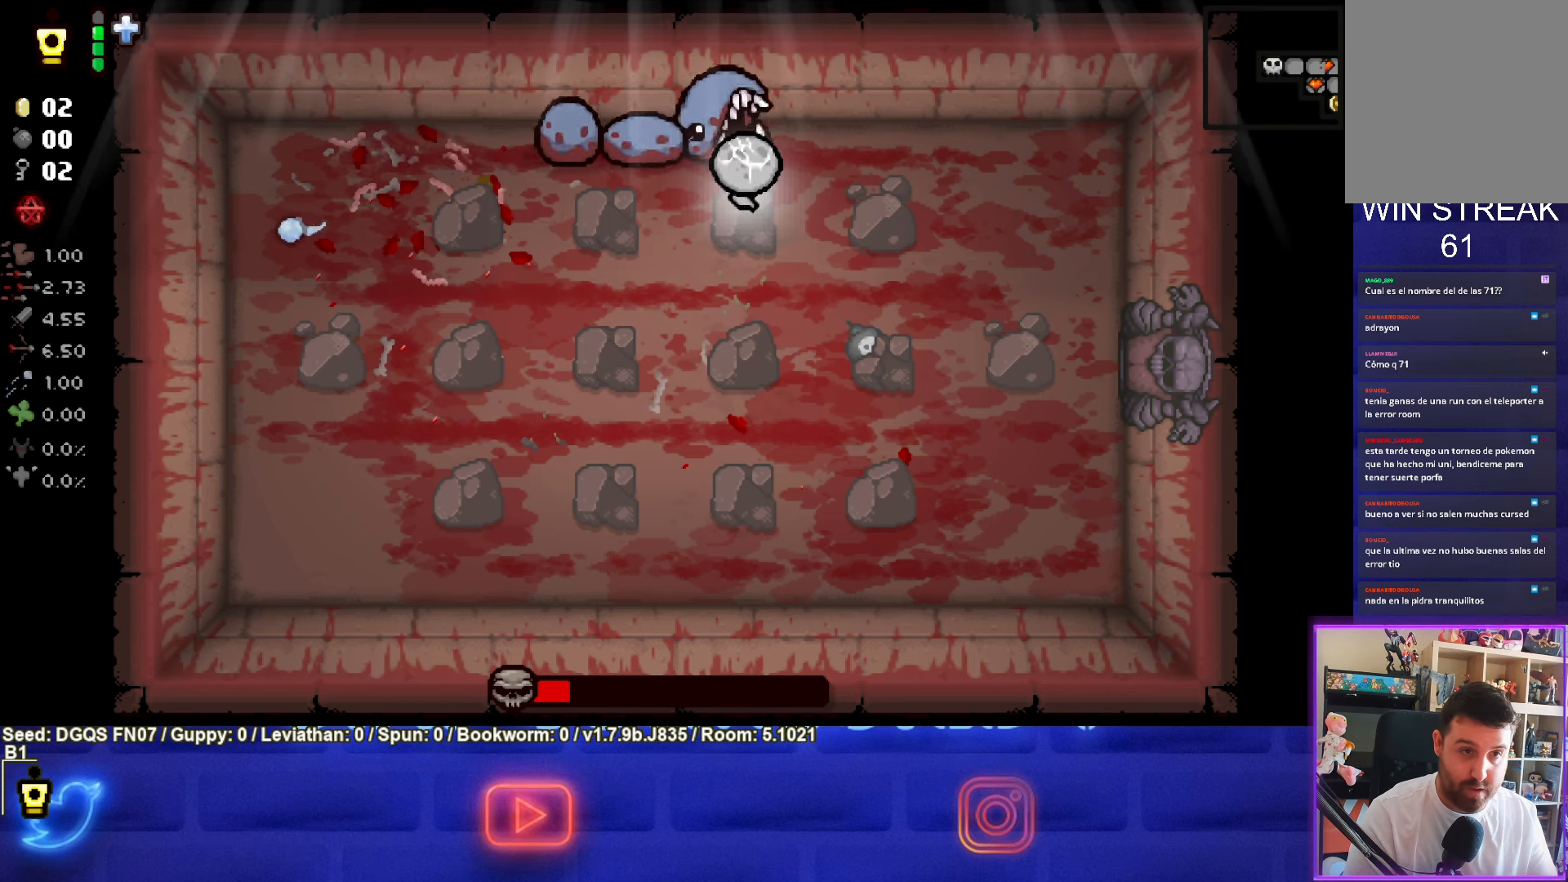
{"buttons": ["TRIANGLE"], "left_stick": "center", "events": []}
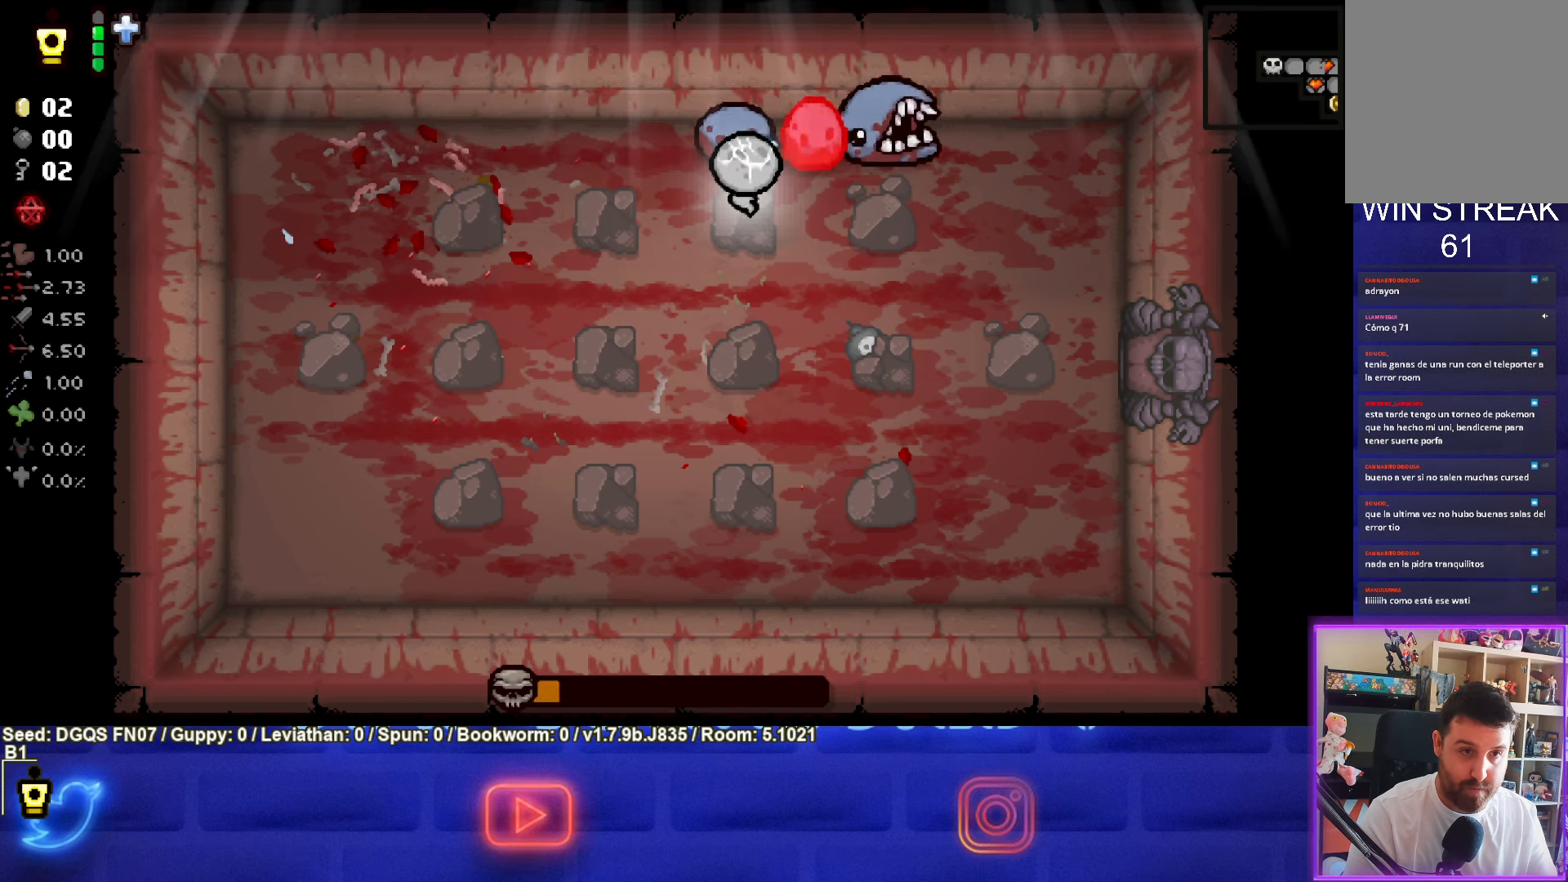
{"buttons": ["CIRCLE"], "left_stick": "center", "events": [[233, "TRIANGLE", "up"], [333, "CIRCLE", "down"]]}
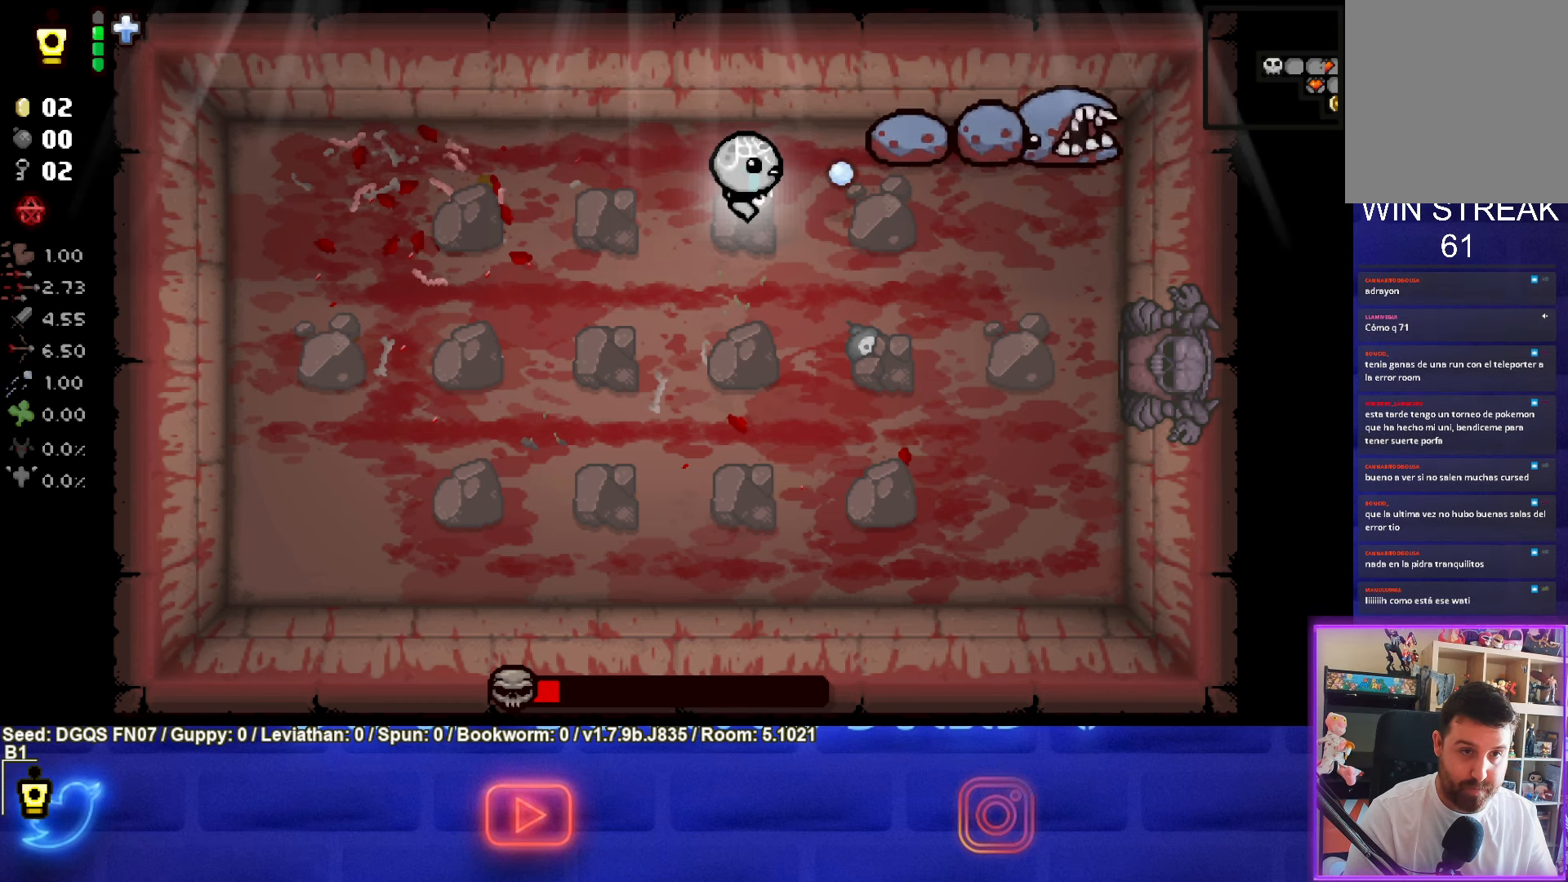
{"buttons": [], "left_stick": "center", "events": [[133, "CIRCLE", "up"], [233, "CIRCLE", "down"], [366, "CIRCLE", "up"]]}
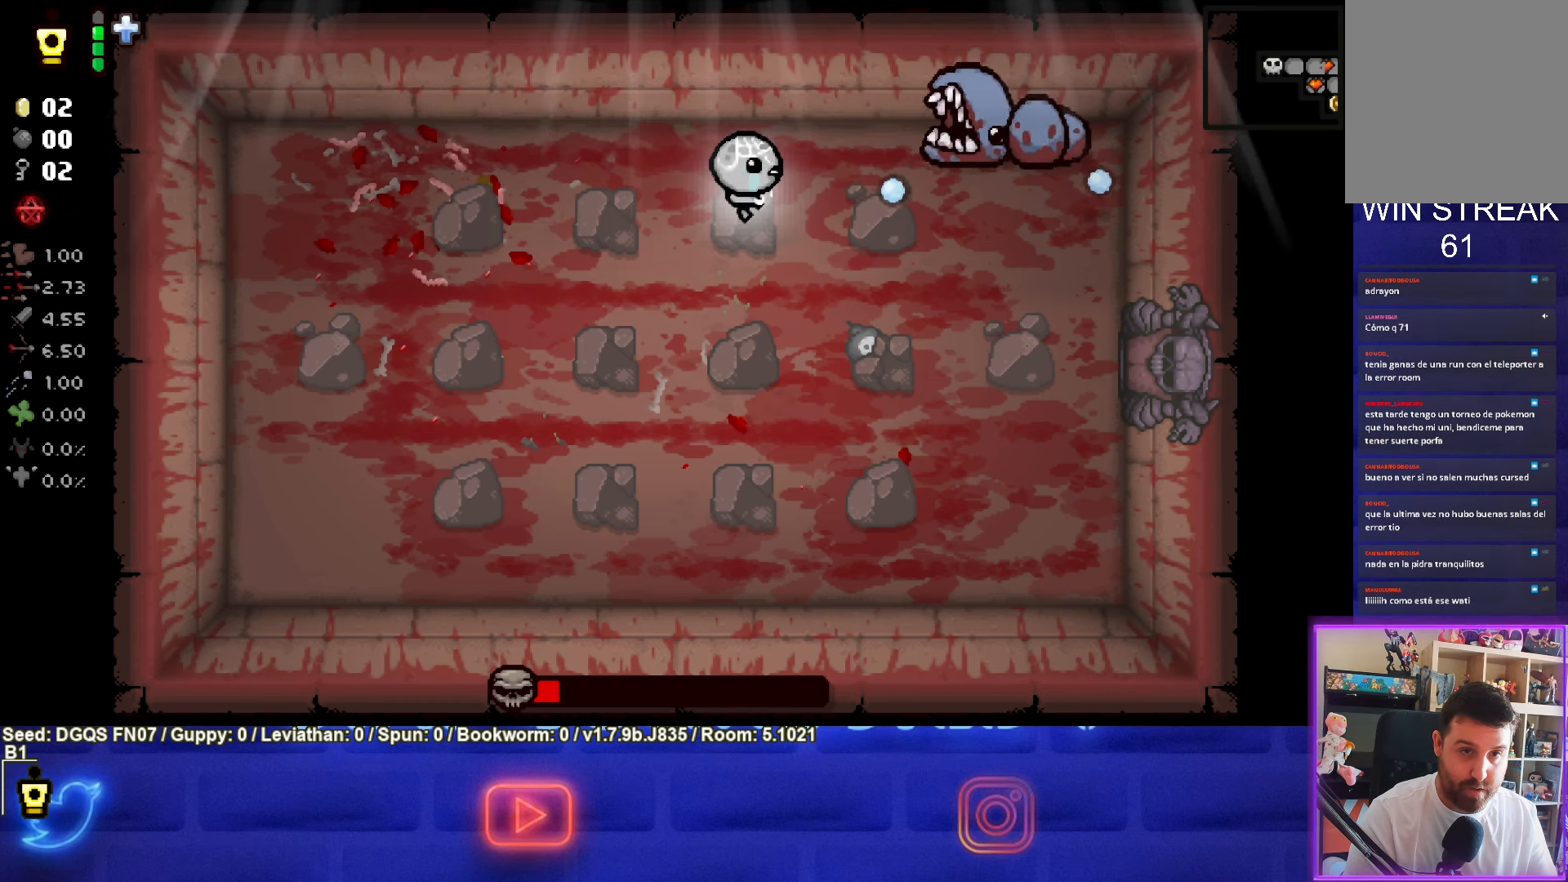
{"buttons": ["TRIANGLE"], "left_stick": "center", "events": [[483, "TRIANGLE", "down"]]}
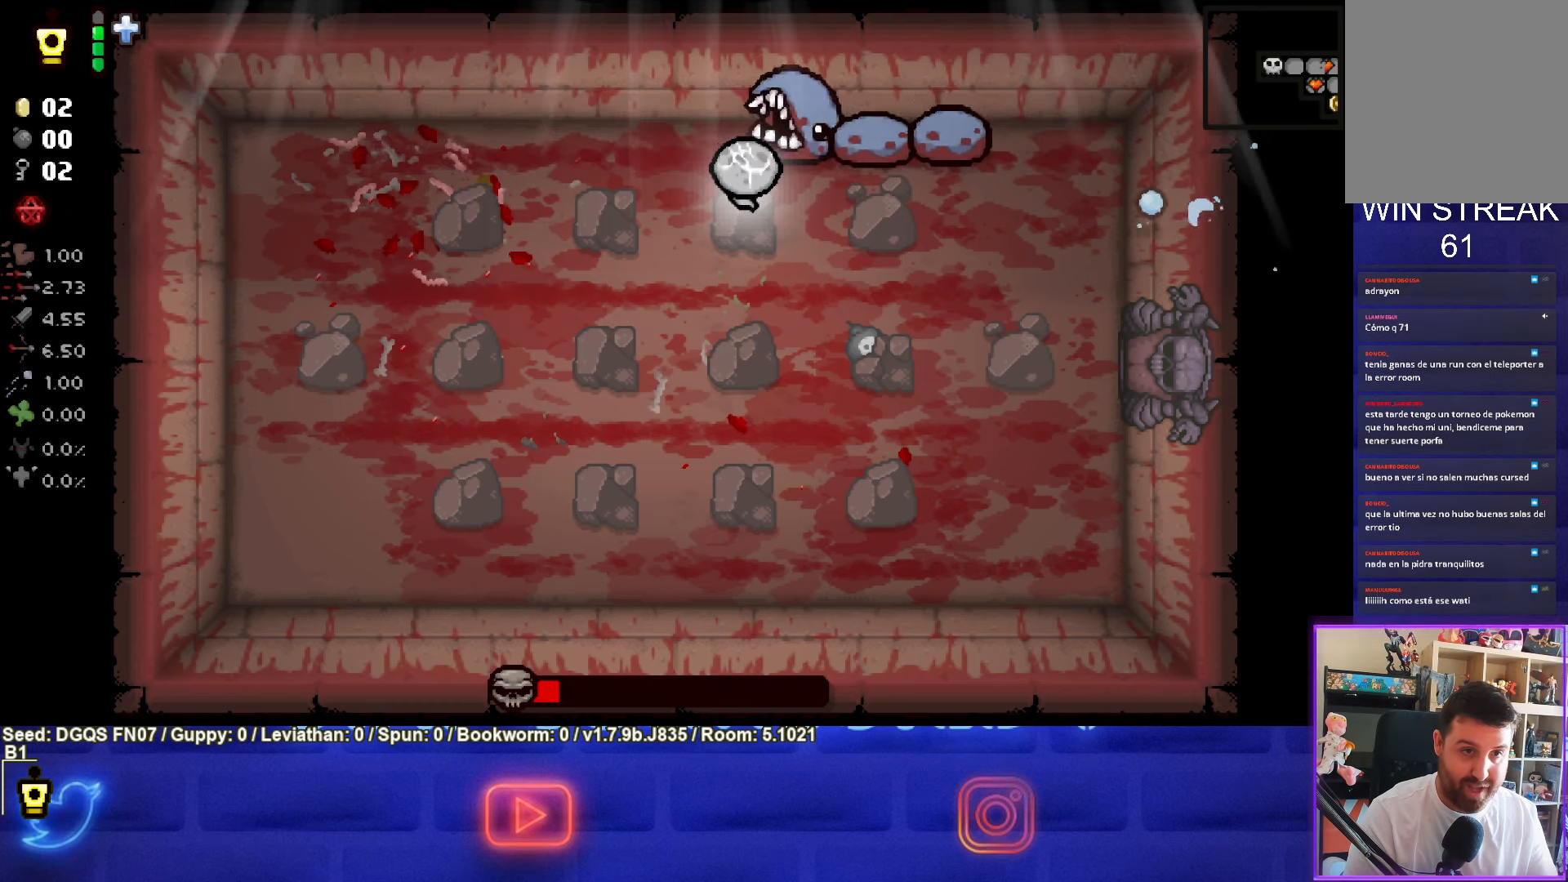
{"buttons": ["TRIANGLE"], "left_stick": "center", "events": []}
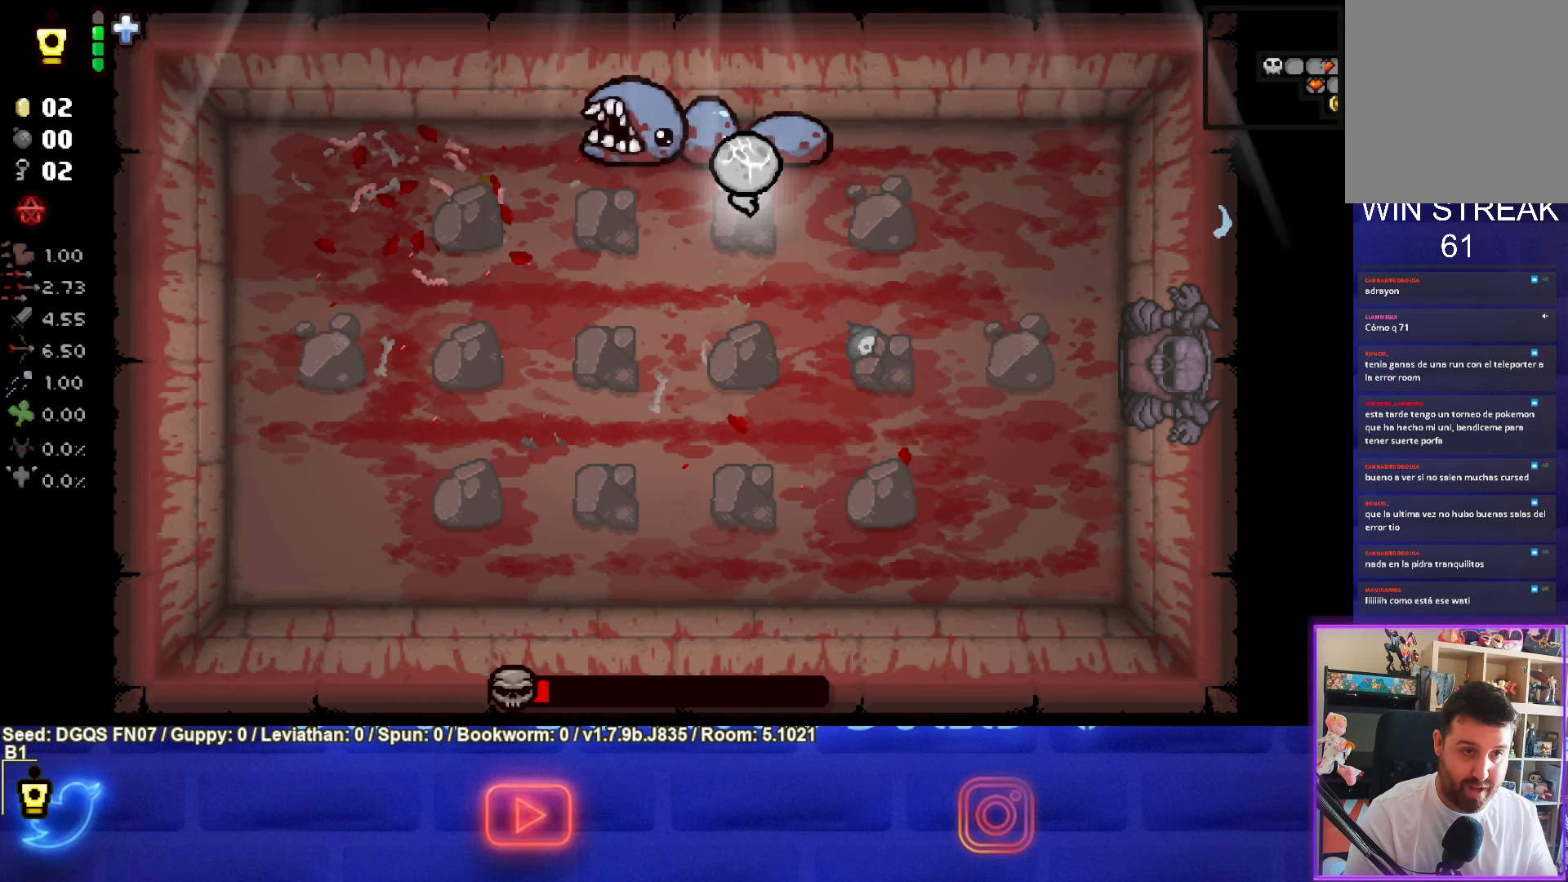
{"buttons": [], "left_stick": "center", "events": [[466, "TRIANGLE", "up"]]}
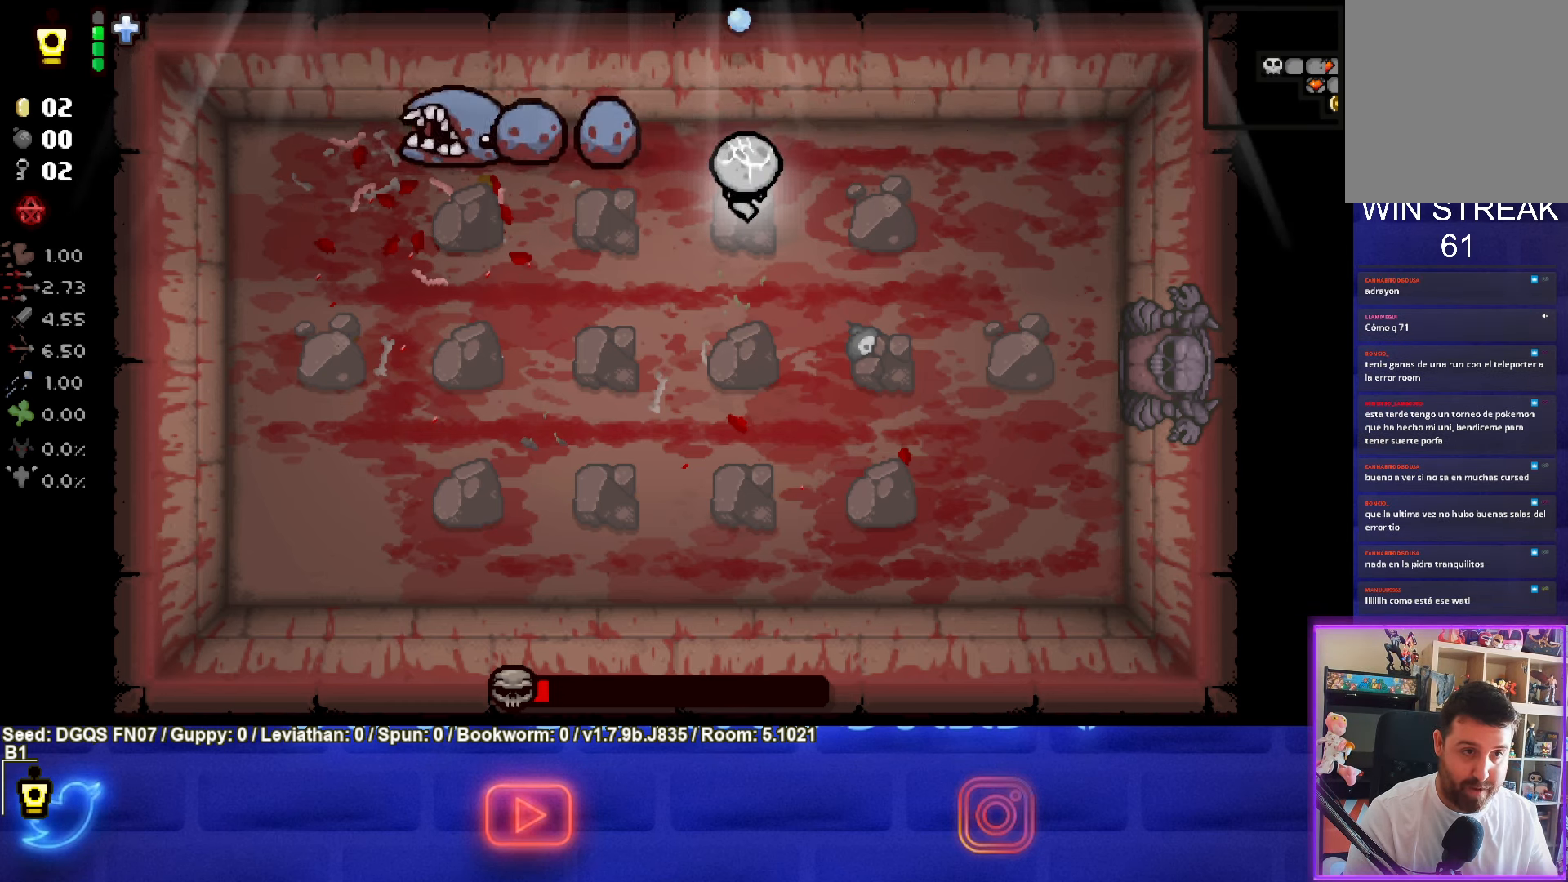
{"buttons": ["SQUARE"], "left_stick": "left", "events": [[33, "left_stick", "up-right"], [116, "SQUARE", "down"], [200, "left_stick", "center"], [400, "left_stick", "left"]]}
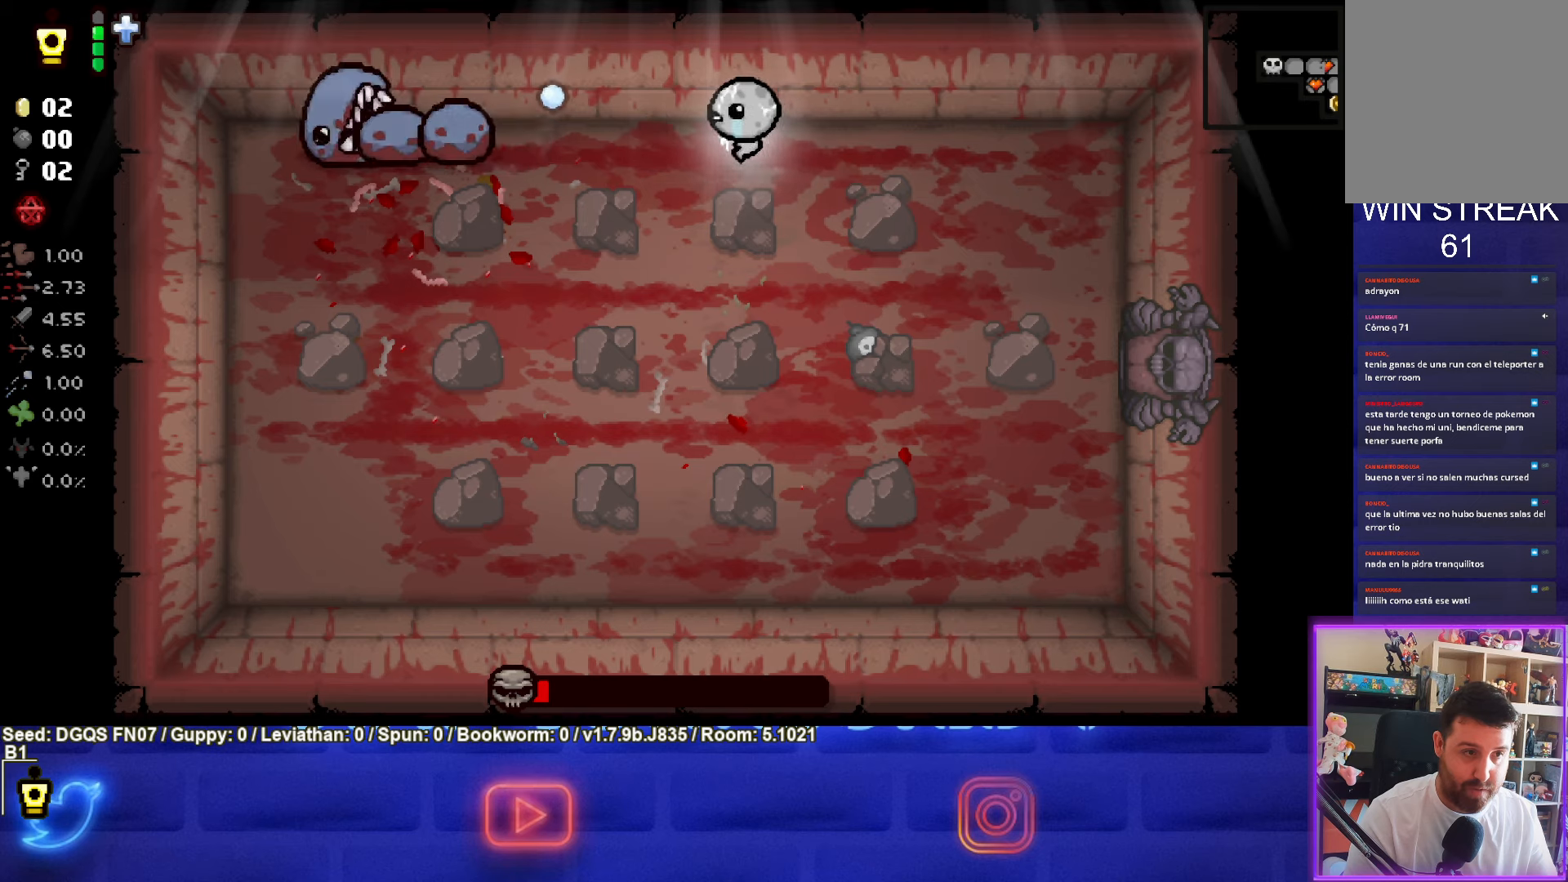
{"buttons": ["SQUARE"], "left_stick": "center", "events": [[67, "left_stick", "center"], [200, "left_stick", "right"], [400, "left_stick", "center"]]}
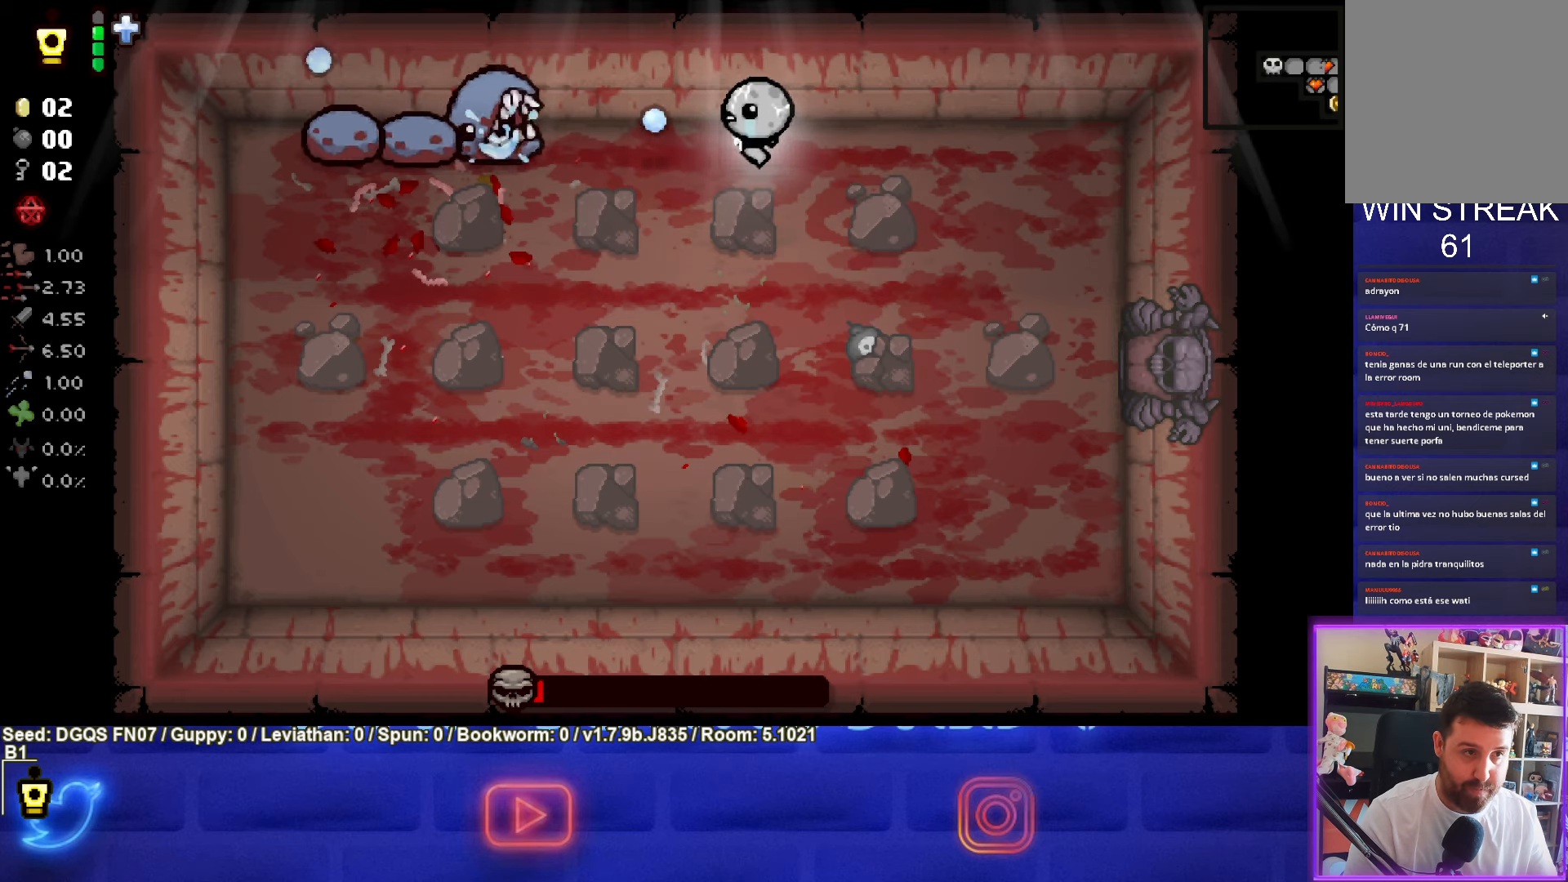
{"buttons": ["SQUARE"], "left_stick": "center", "events": [[17, "left_stick", "right"], [183, "left_stick", "center"], [267, "left_stick", "right"], [417, "left_stick", "center"]]}
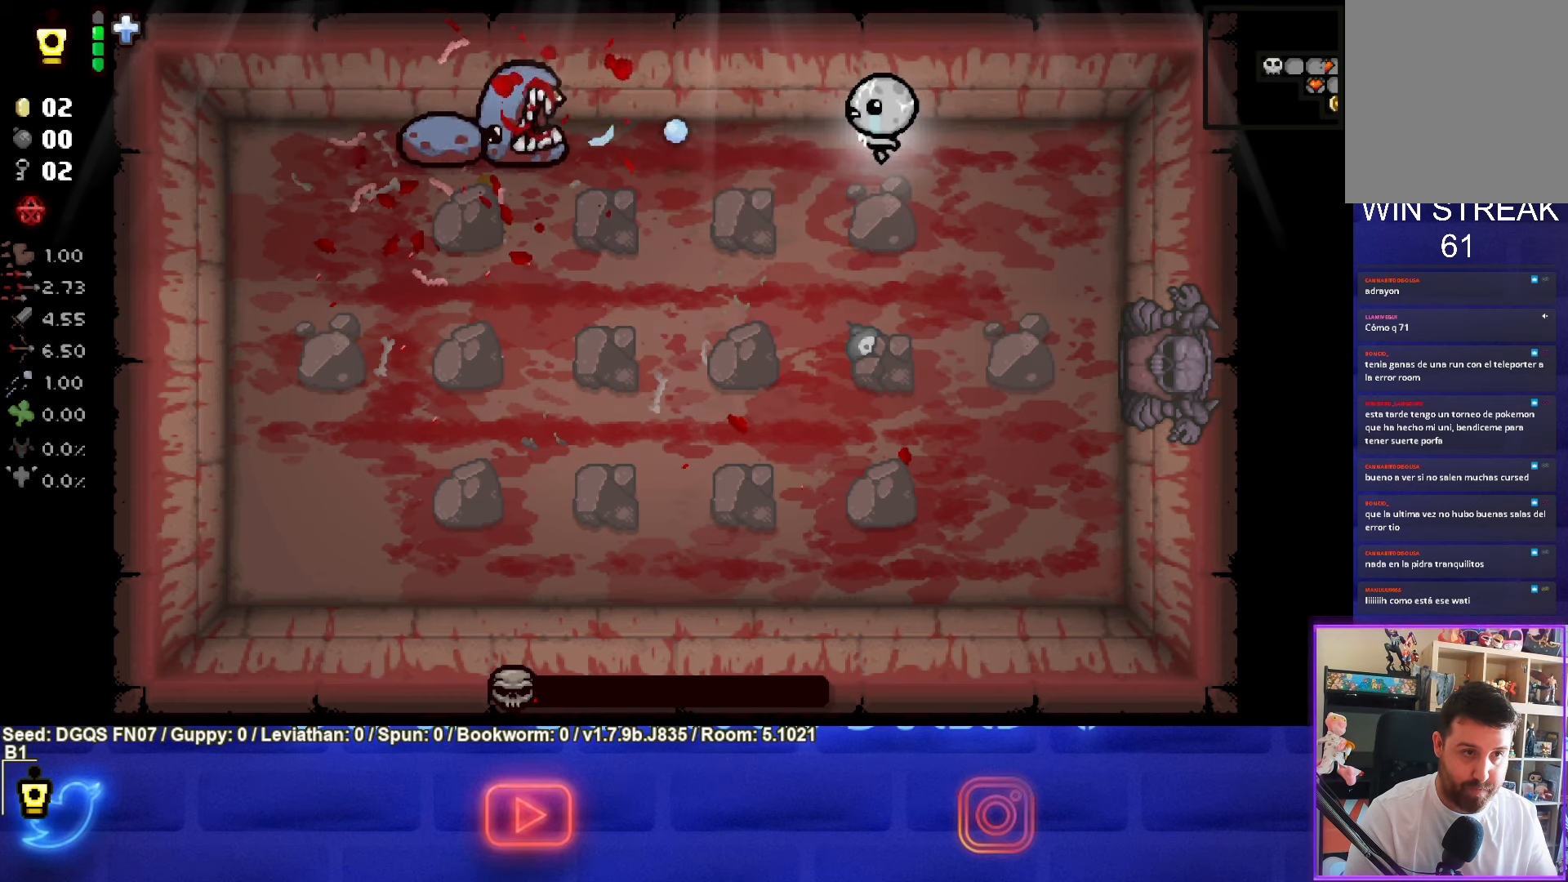
{"buttons": ["SQUARE"], "left_stick": "right", "events": [[133, "left_stick", "right"], [283, "left_stick", "center"], [500, "left_stick", "right"]]}
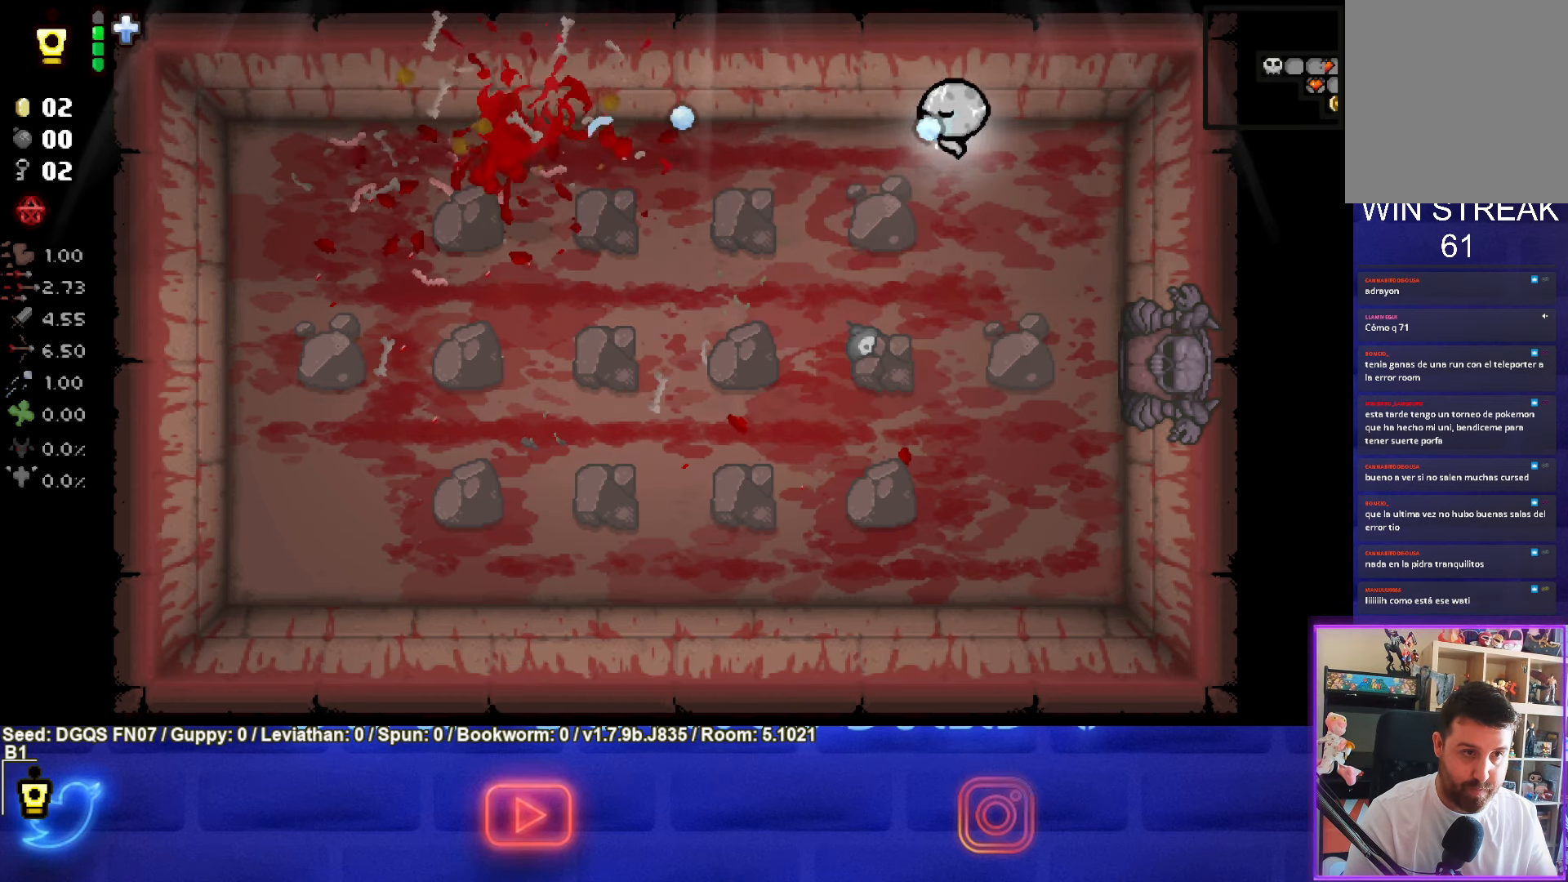
{"buttons": [], "left_stick": "down", "events": [[50, "left_stick", "down-right"], [167, "SQUARE", "up"], [167, "left_stick", "down"]]}
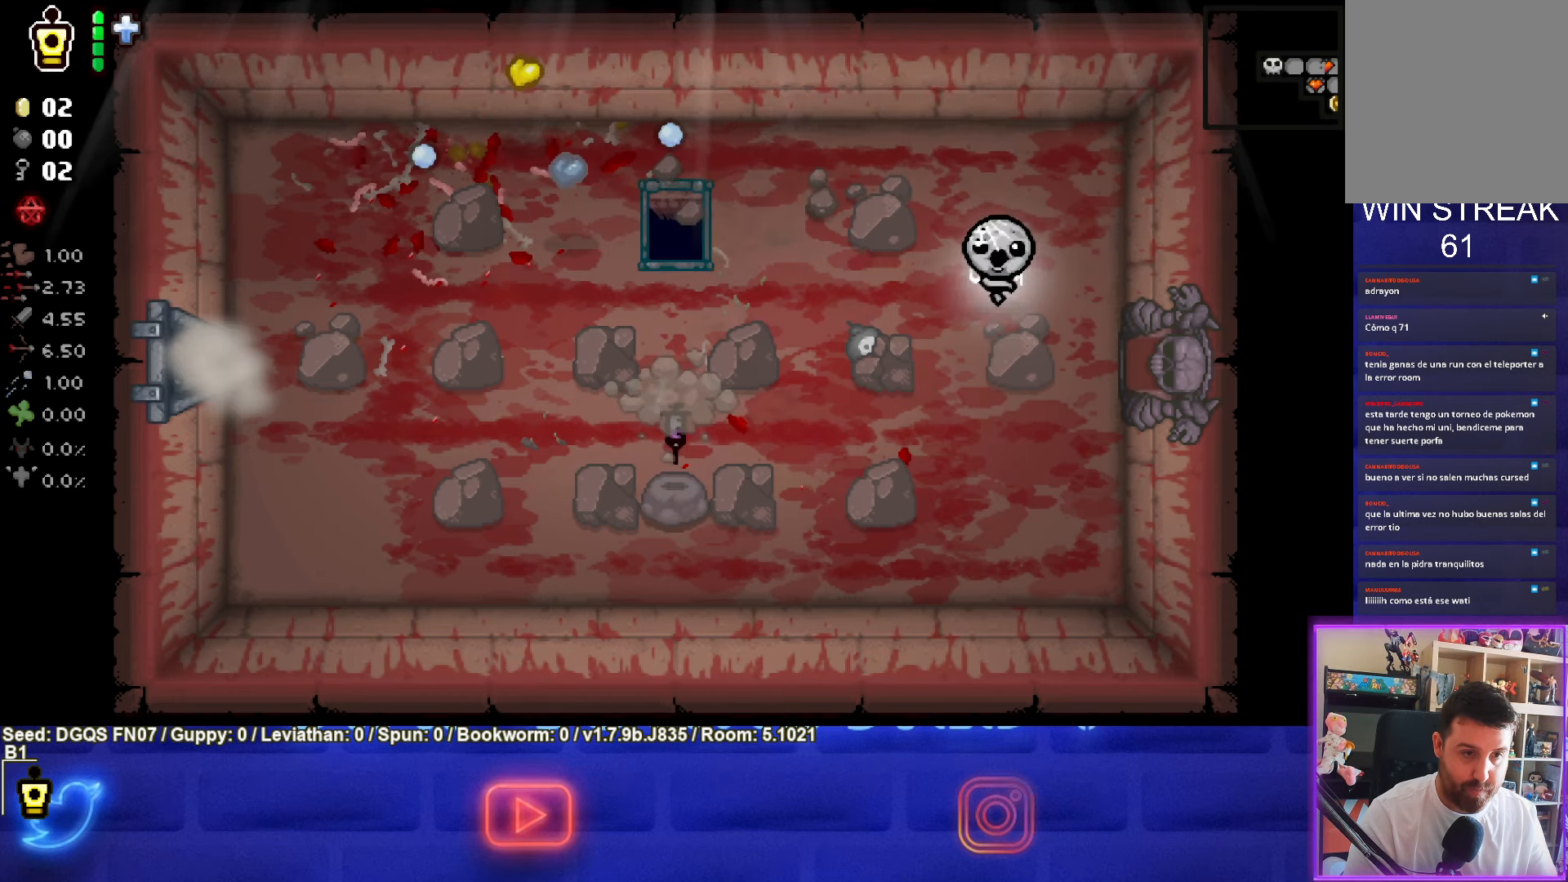
{"buttons": [], "left_stick": "down-left", "events": [[50, "left_stick", "down-left"]]}